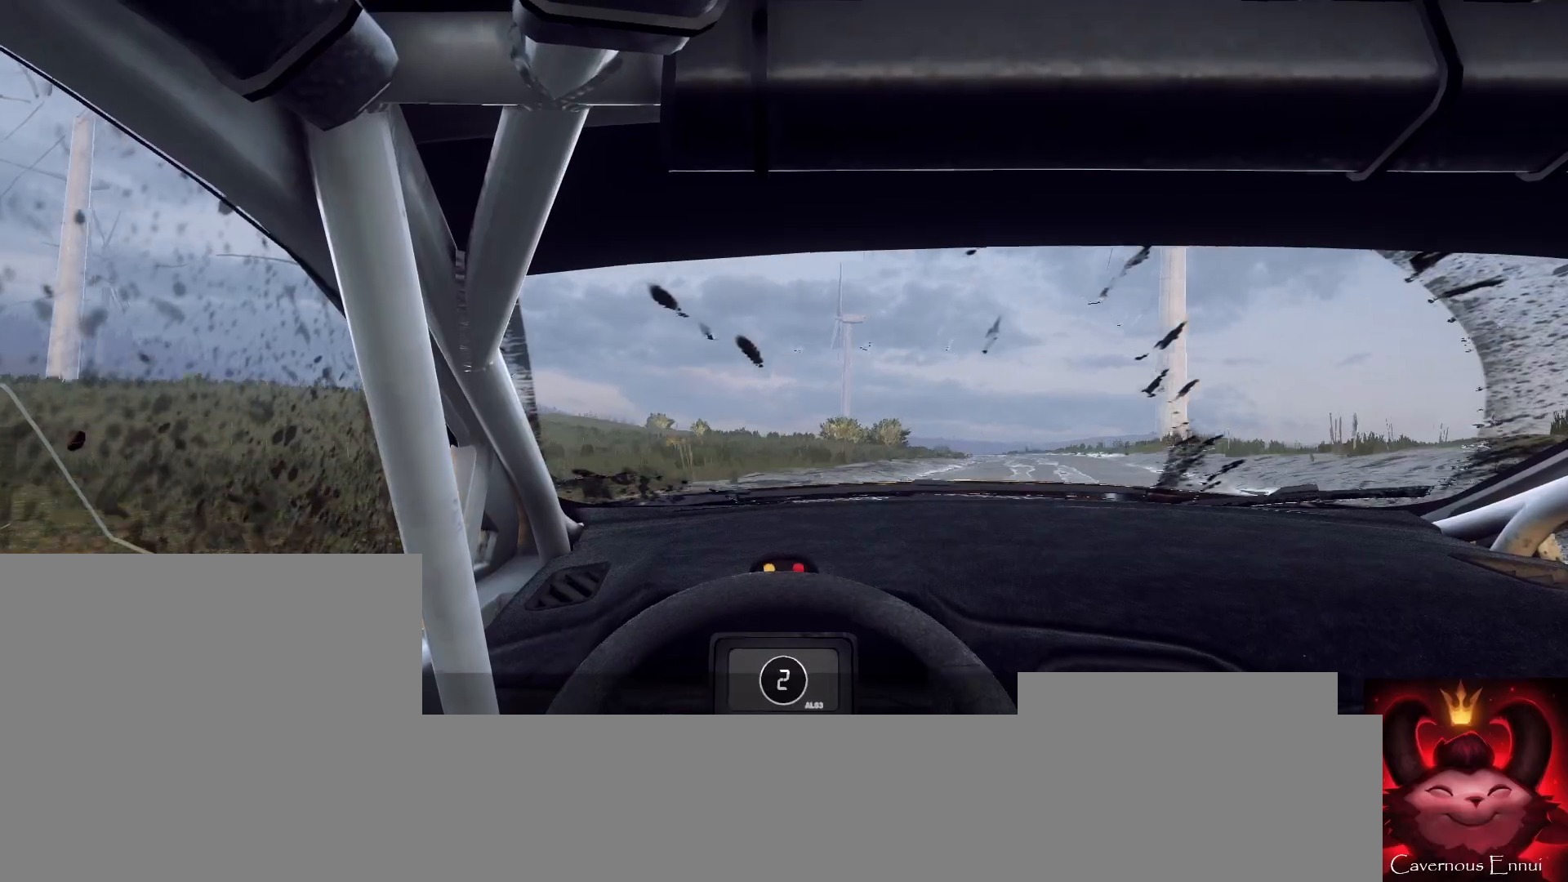
Gameplay with a controller (Xbox layout); each line is a JSON object with the inputs held at the frame after it. "events" lists button and stick changes between this image and that frame as [ms after this image, input, new state], when the widget could be followed in between.
{"buttons": [], "left_stick": "right", "right_stick": "up", "events": [[67, "left_stick", "center"], [333, "R1", "down"], [333, "left_stick", "right"], [400, "R1", "up"]]}
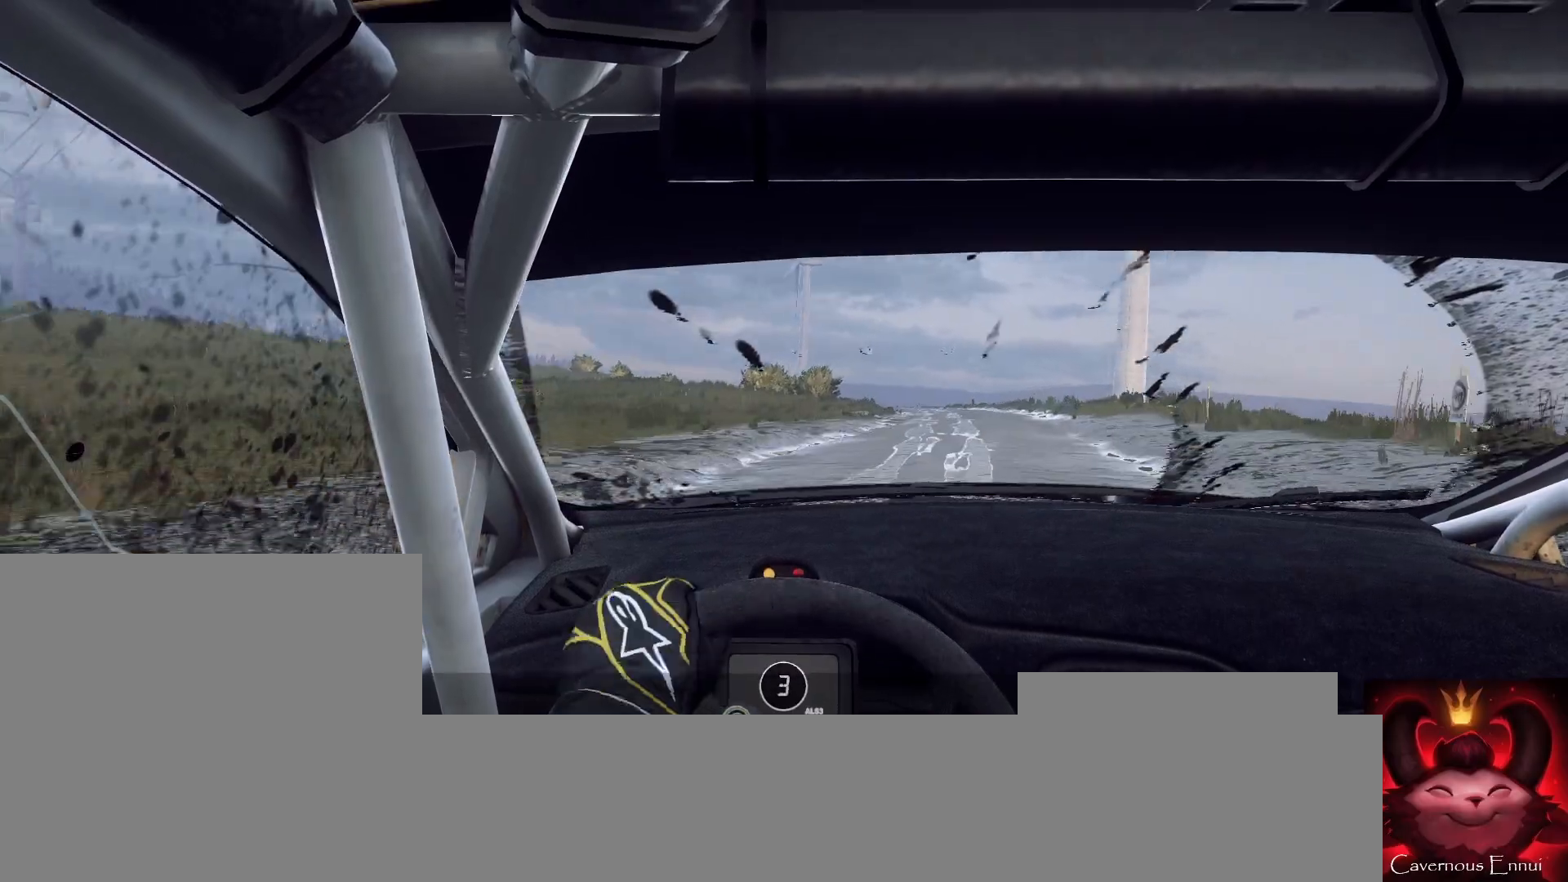
{"buttons": [], "left_stick": "center", "right_stick": "up", "events": [[67, "left_stick", "center"], [367, "left_stick", "left"], [500, "left_stick", "center"]]}
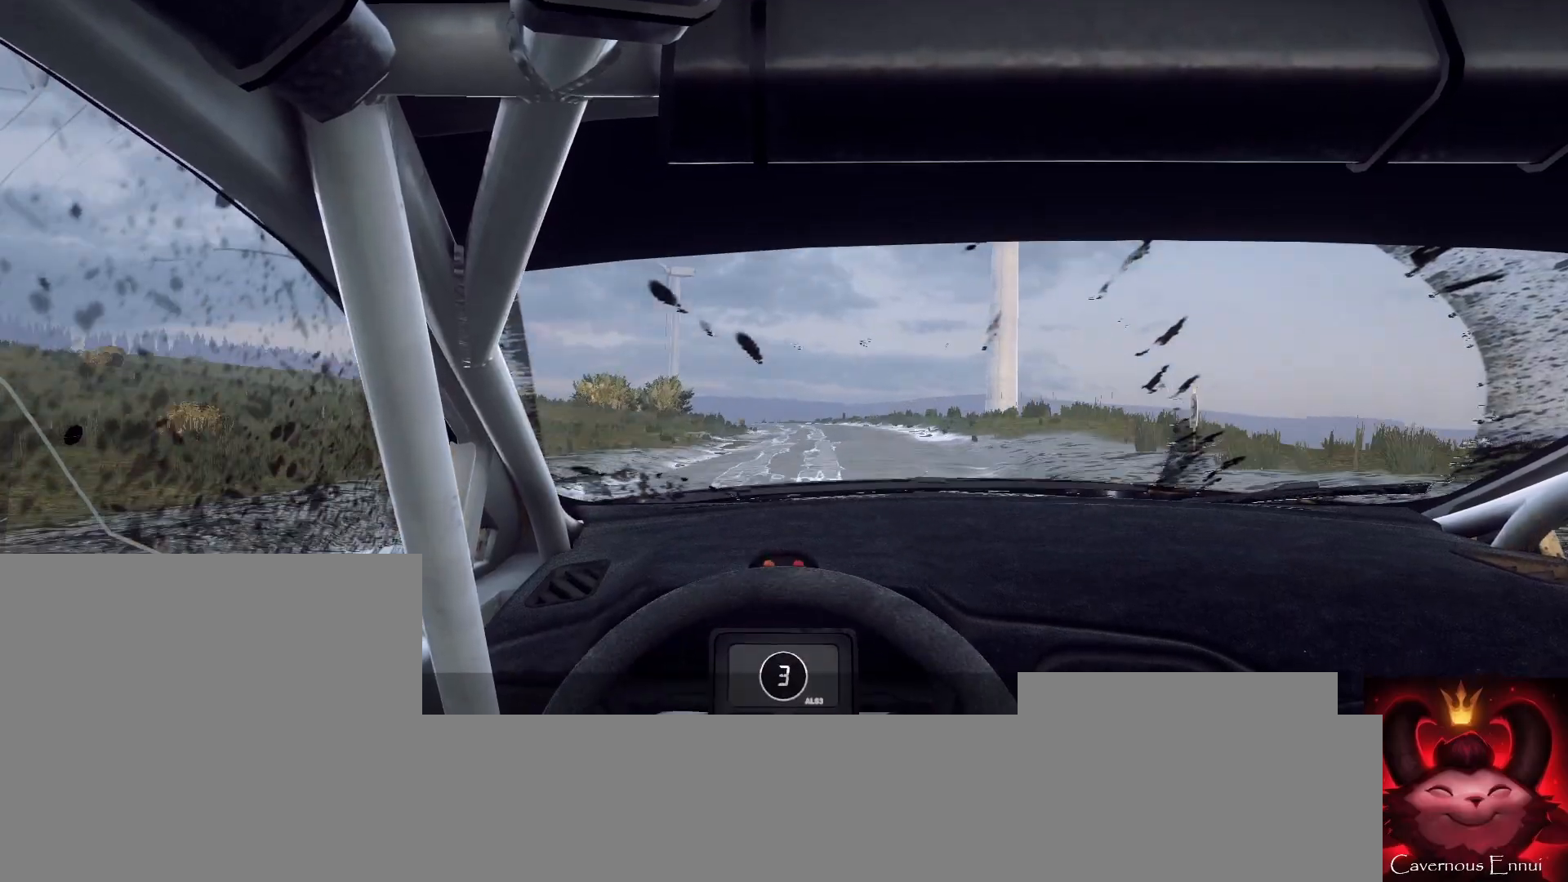
{"buttons": [], "left_stick": "center", "right_stick": "up", "events": [[300, "left_stick", "right"], [467, "left_stick", "center"]]}
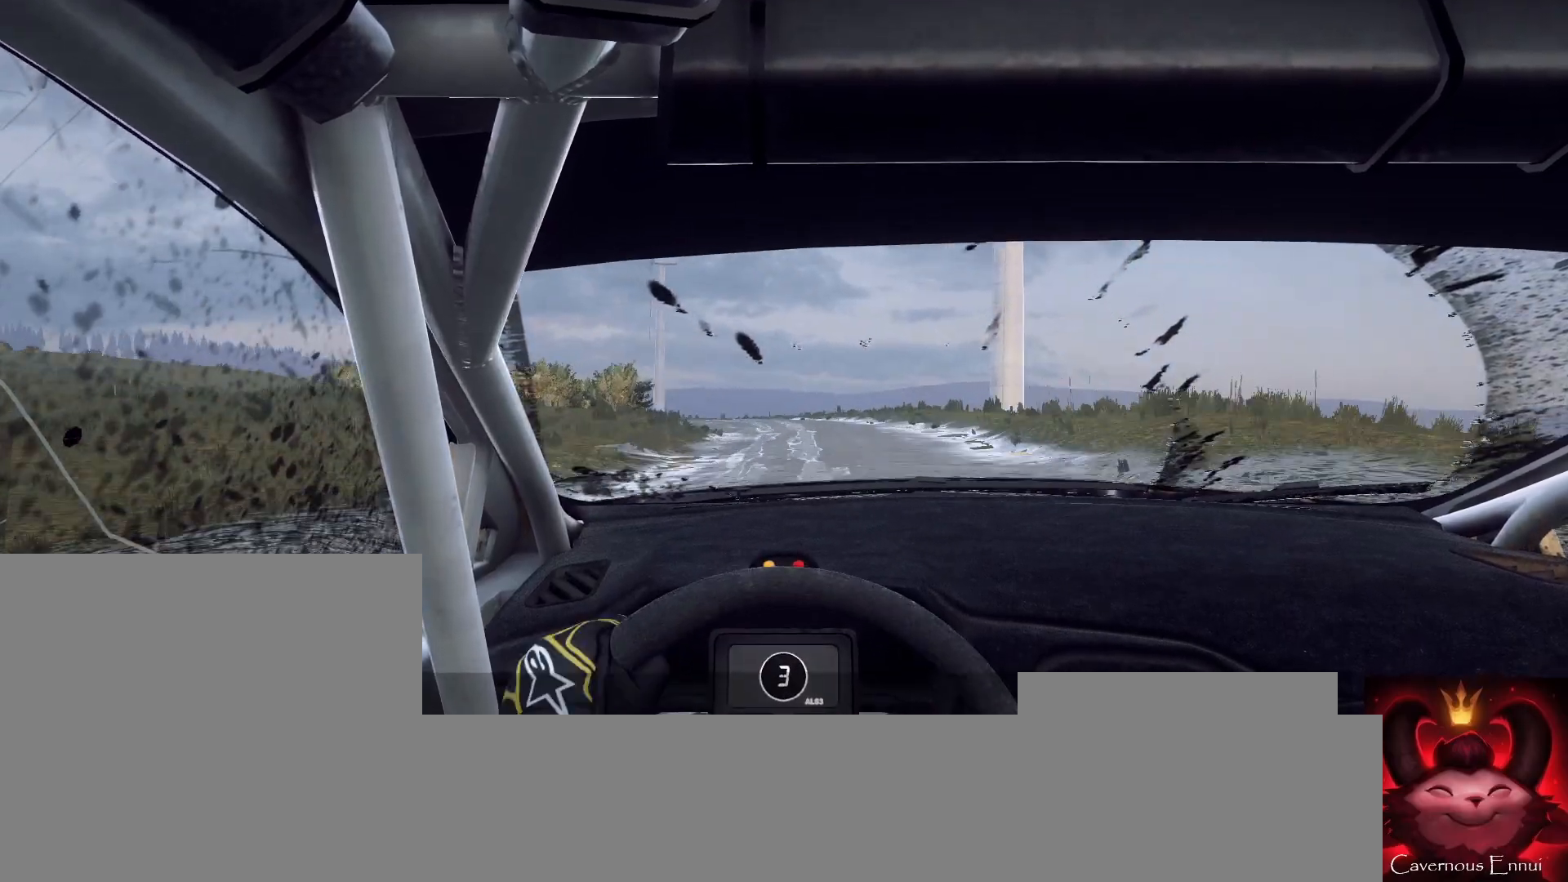
{"buttons": [], "left_stick": "down-left", "right_stick": "up", "events": [[167, "left_stick", "down-left"], [333, "R1", "down"], [400, "R1", "up"]]}
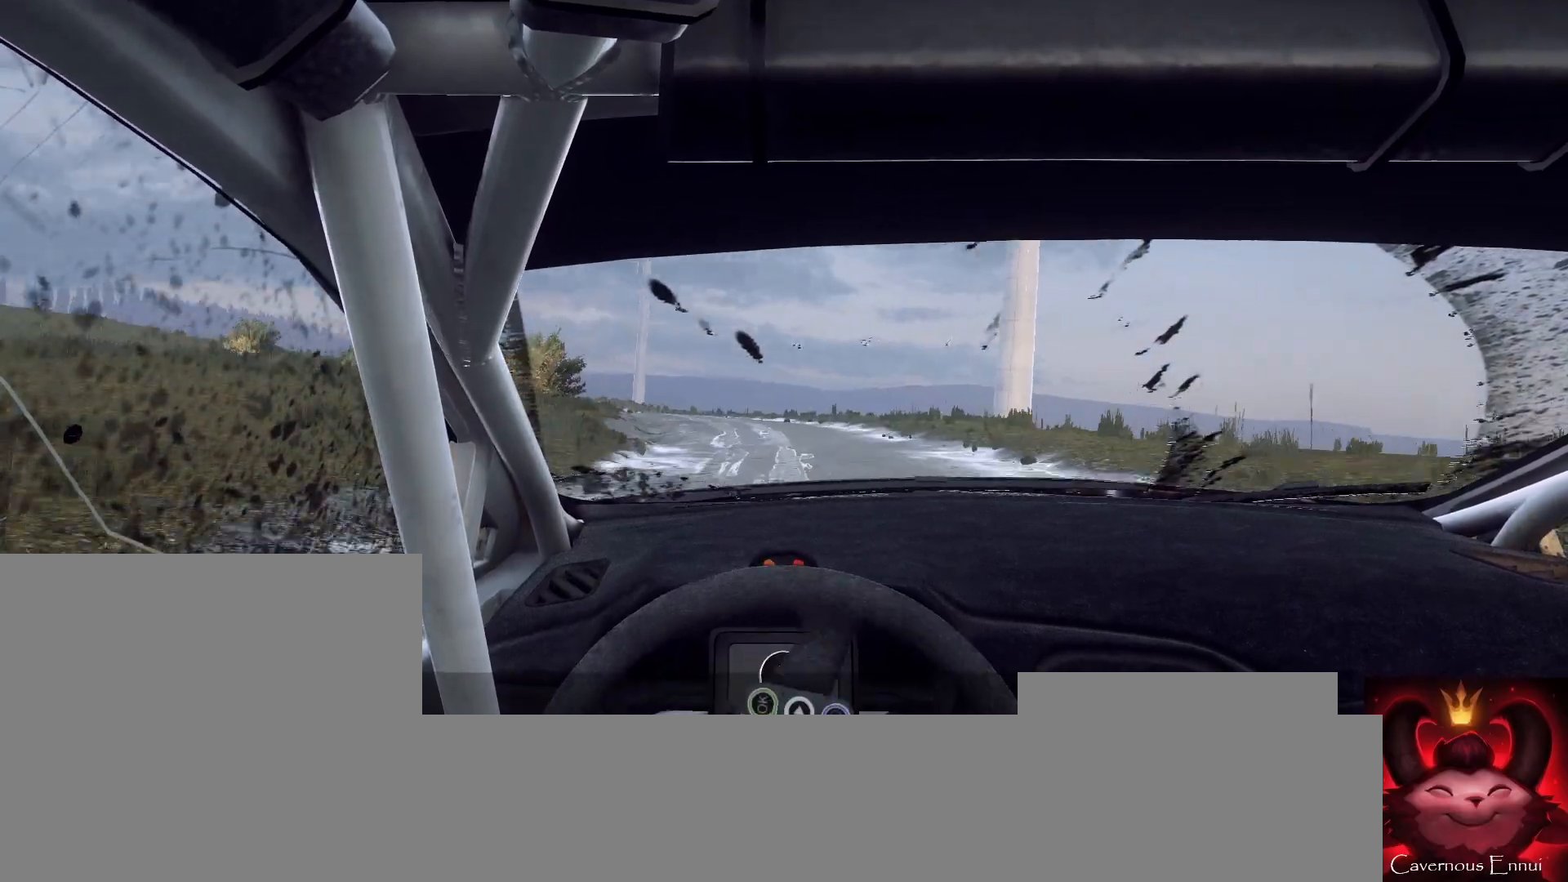
{"buttons": [], "left_stick": "center", "right_stick": "up", "events": [[33, "left_stick", "center"]]}
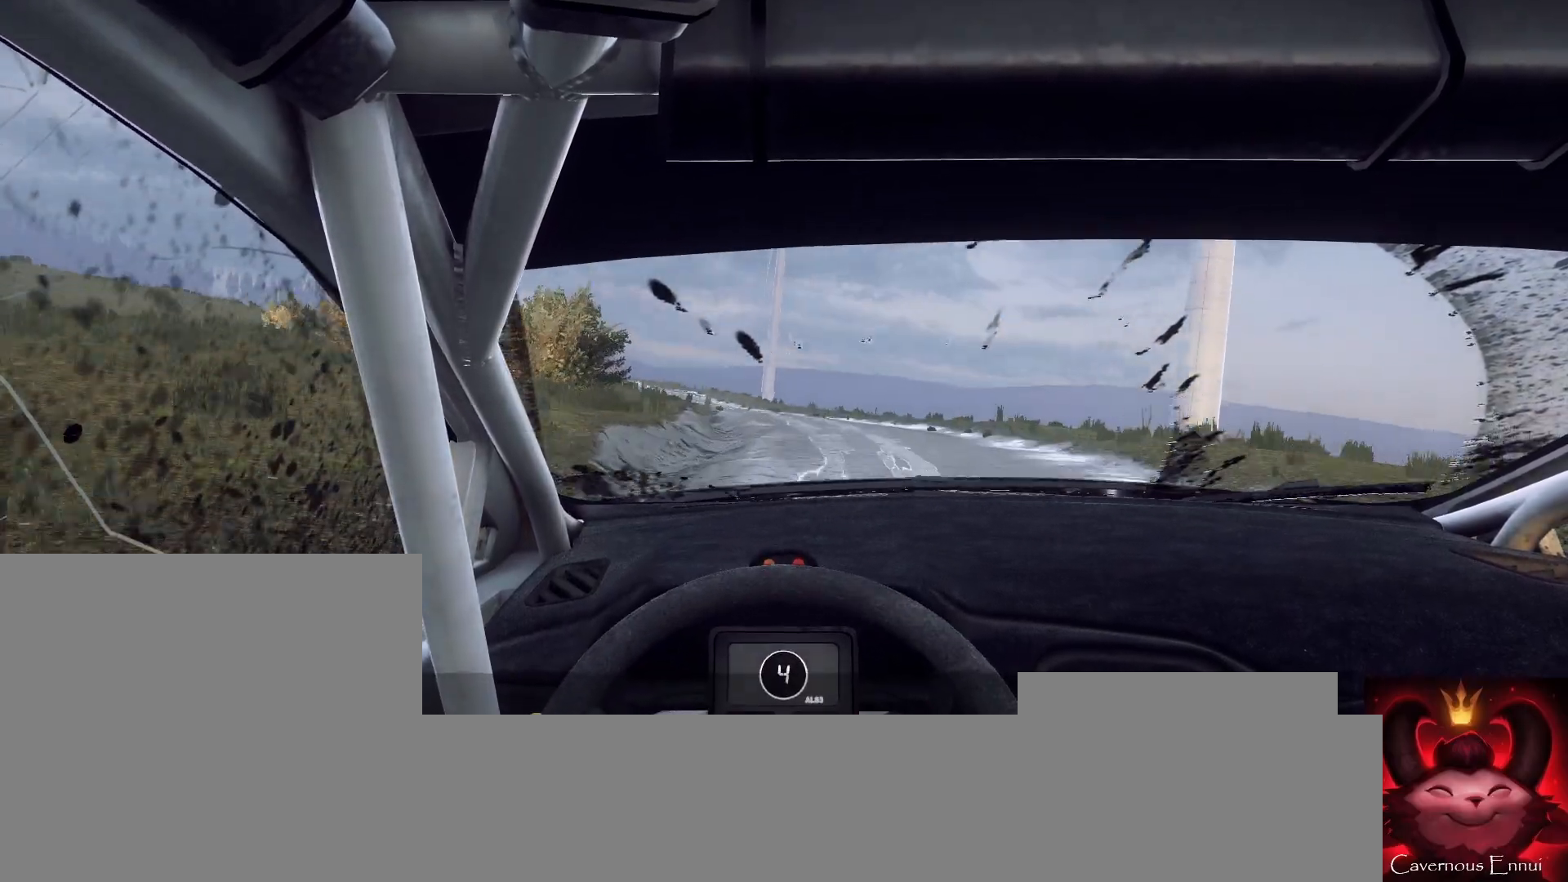
{"buttons": [], "left_stick": "left", "right_stick": "up", "events": [[33, "left_stick", "down-left"], [233, "left_stick", "center"], [433, "left_stick", "left"]]}
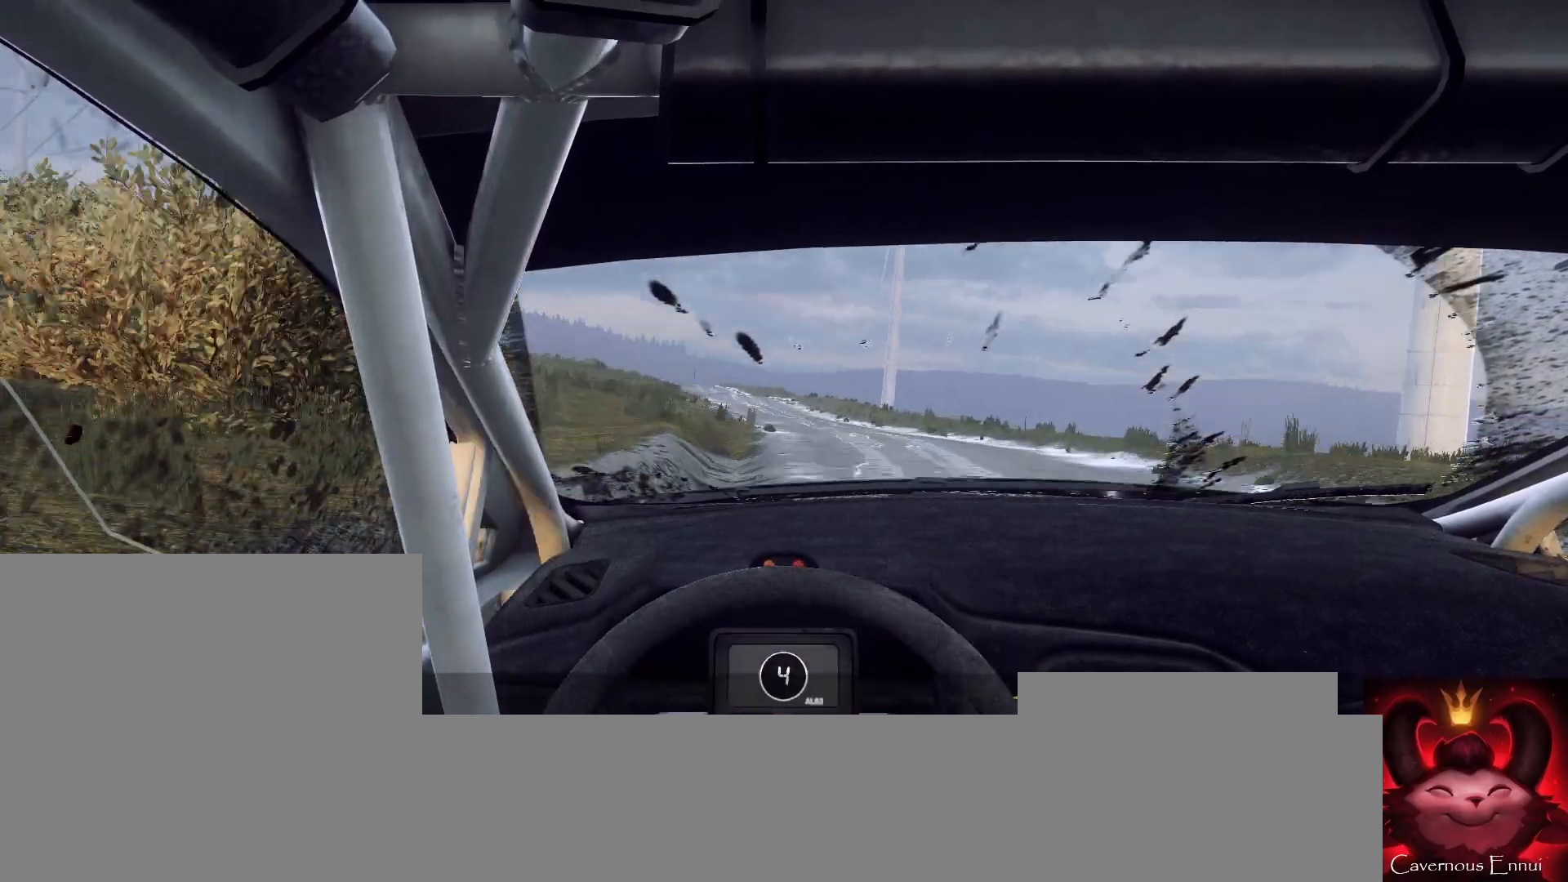
{"buttons": [], "left_stick": "center", "right_stick": "up", "events": [[233, "left_stick", "center"]]}
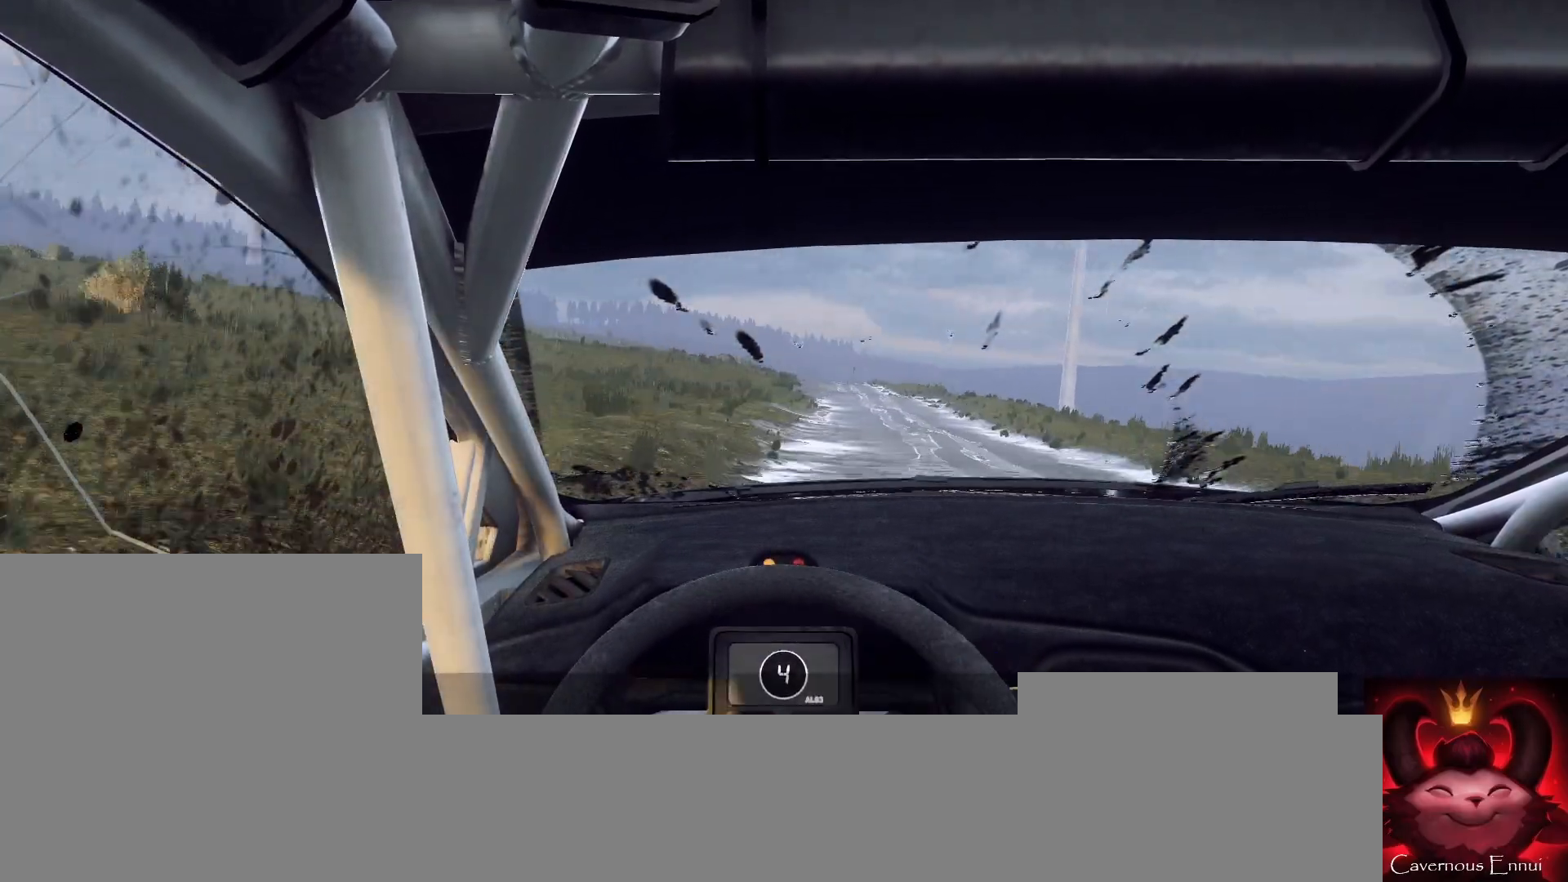
{"buttons": [], "left_stick": "right", "right_stick": "up", "events": [[33, "left_stick", "right"], [233, "left_stick", "center"], [500, "left_stick", "right"]]}
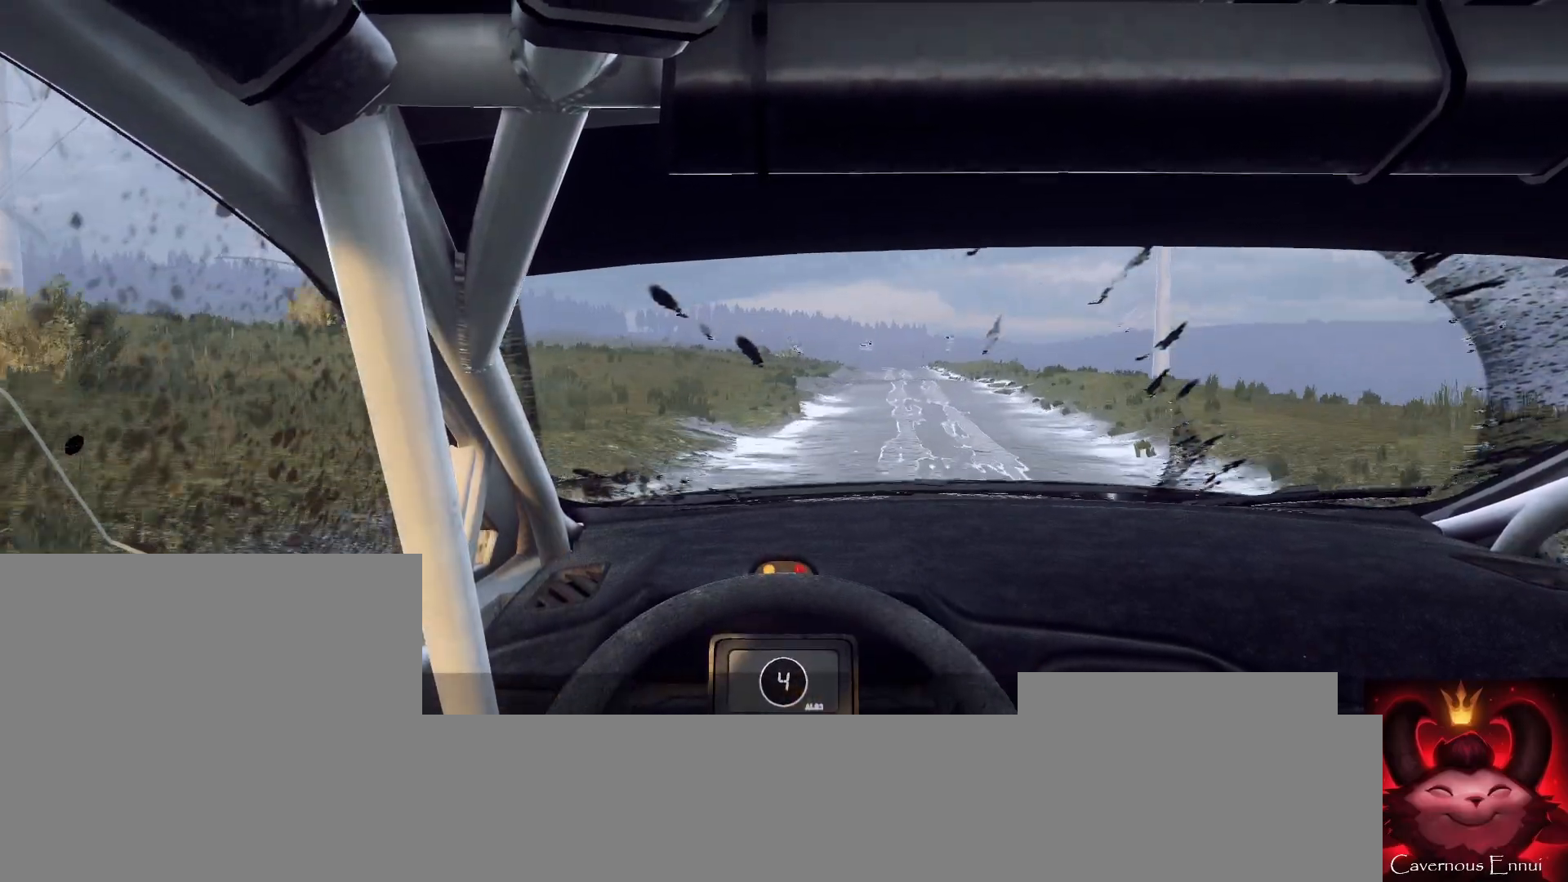
{"buttons": [], "left_stick": "down-left", "right_stick": "up", "events": [[133, "left_stick", "center"], [467, "left_stick", "down-left"]]}
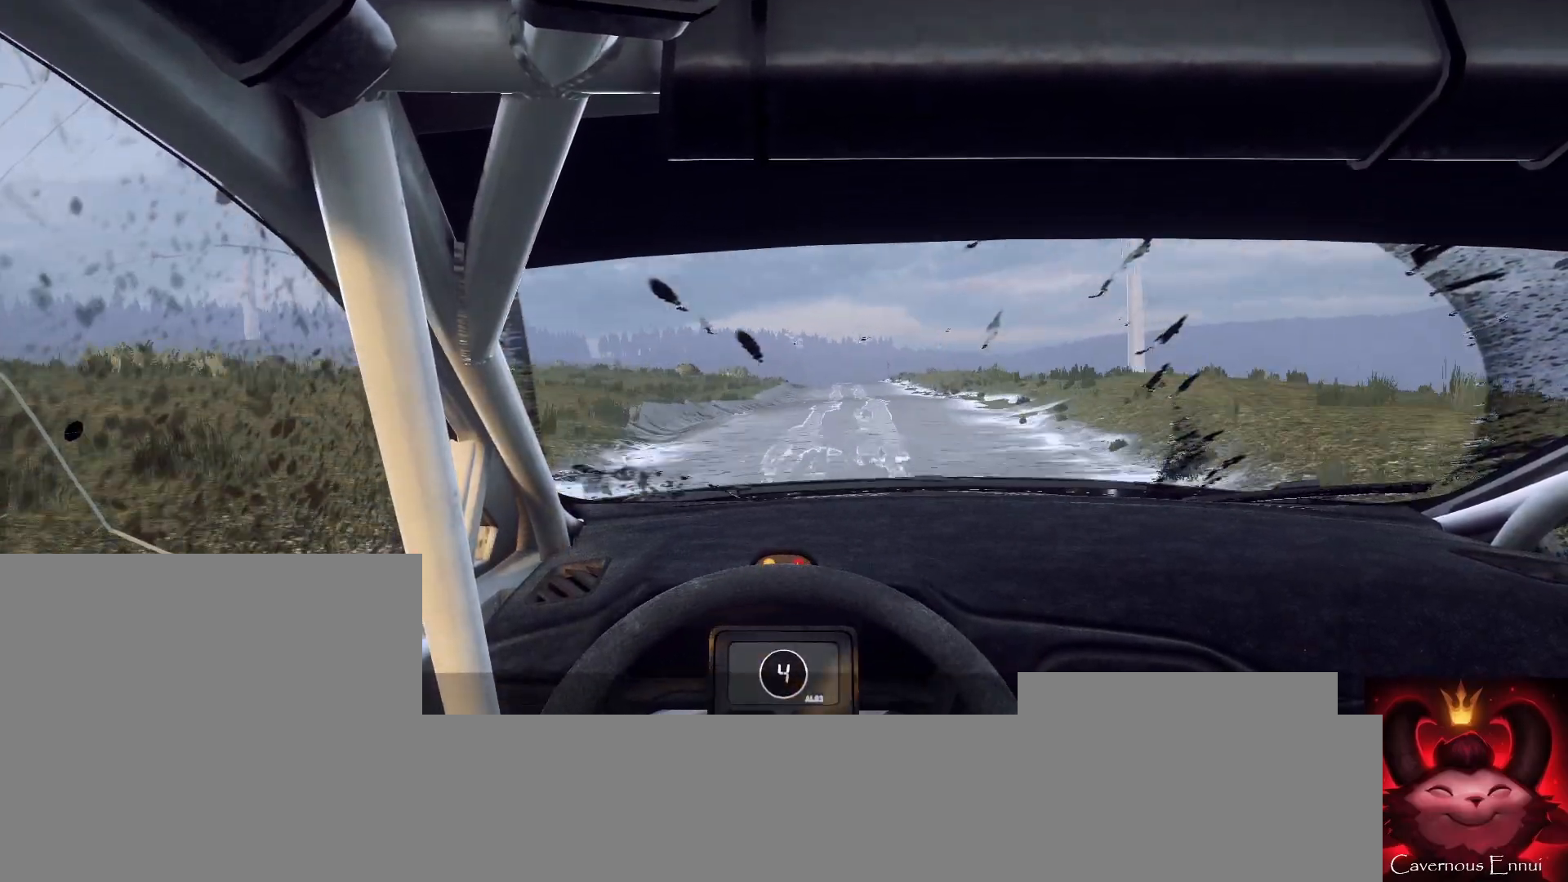
{"buttons": [], "left_stick": "center", "right_stick": "up", "events": [[67, "R1", "down"], [133, "R1", "up"], [133, "left_stick", "center"]]}
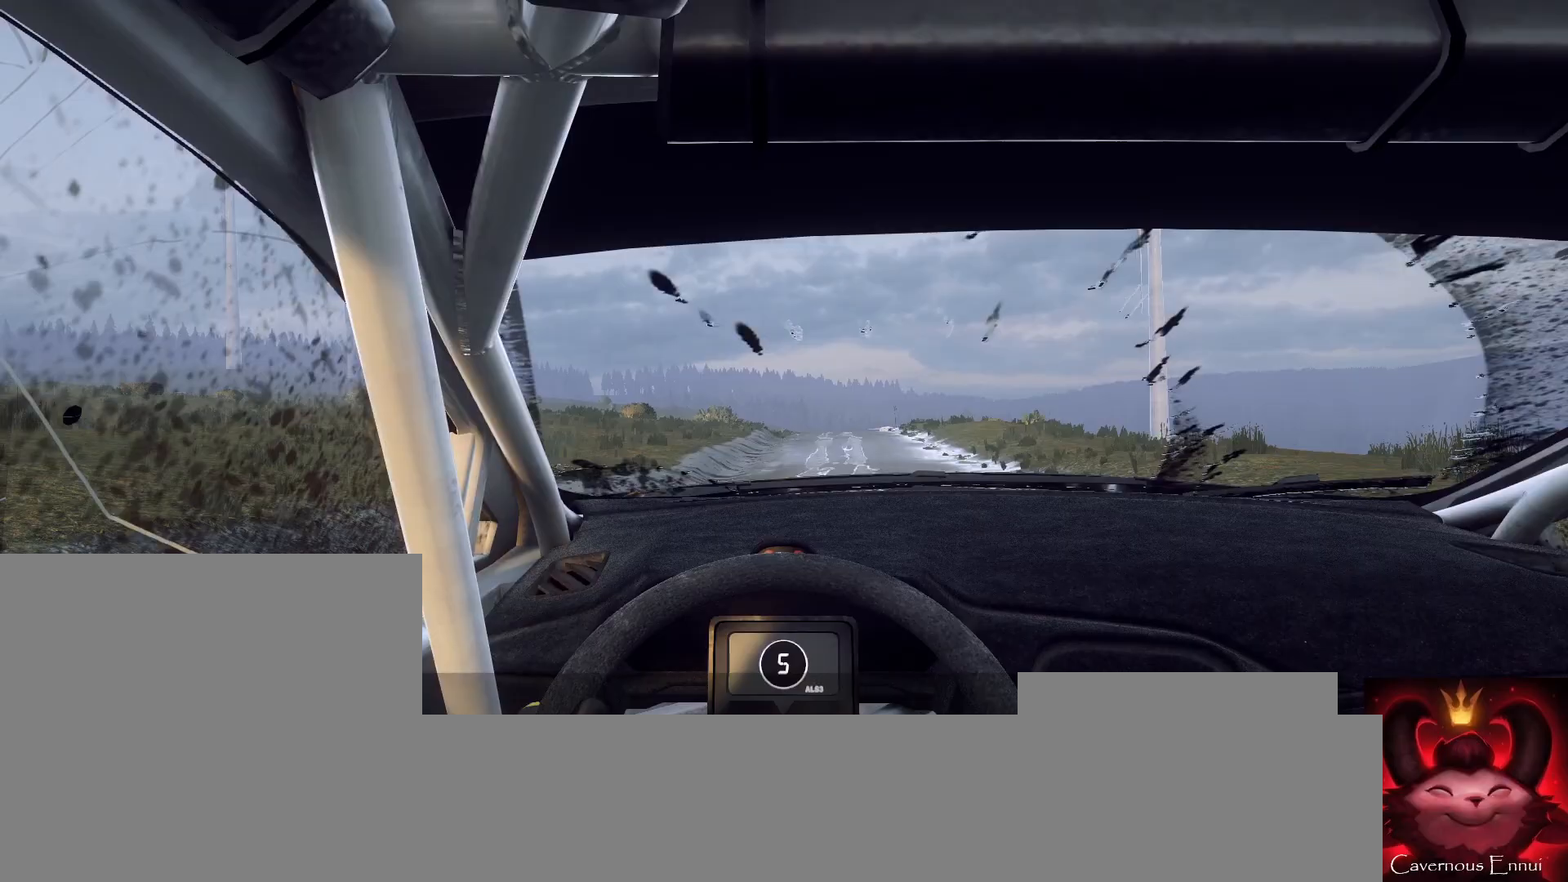
{"buttons": [], "left_stick": "center", "right_stick": "up", "events": [[100, "left_stick", "down-left"], [267, "right_stick", "center"], [333, "left_stick", "center"], [500, "right_stick", "up"]]}
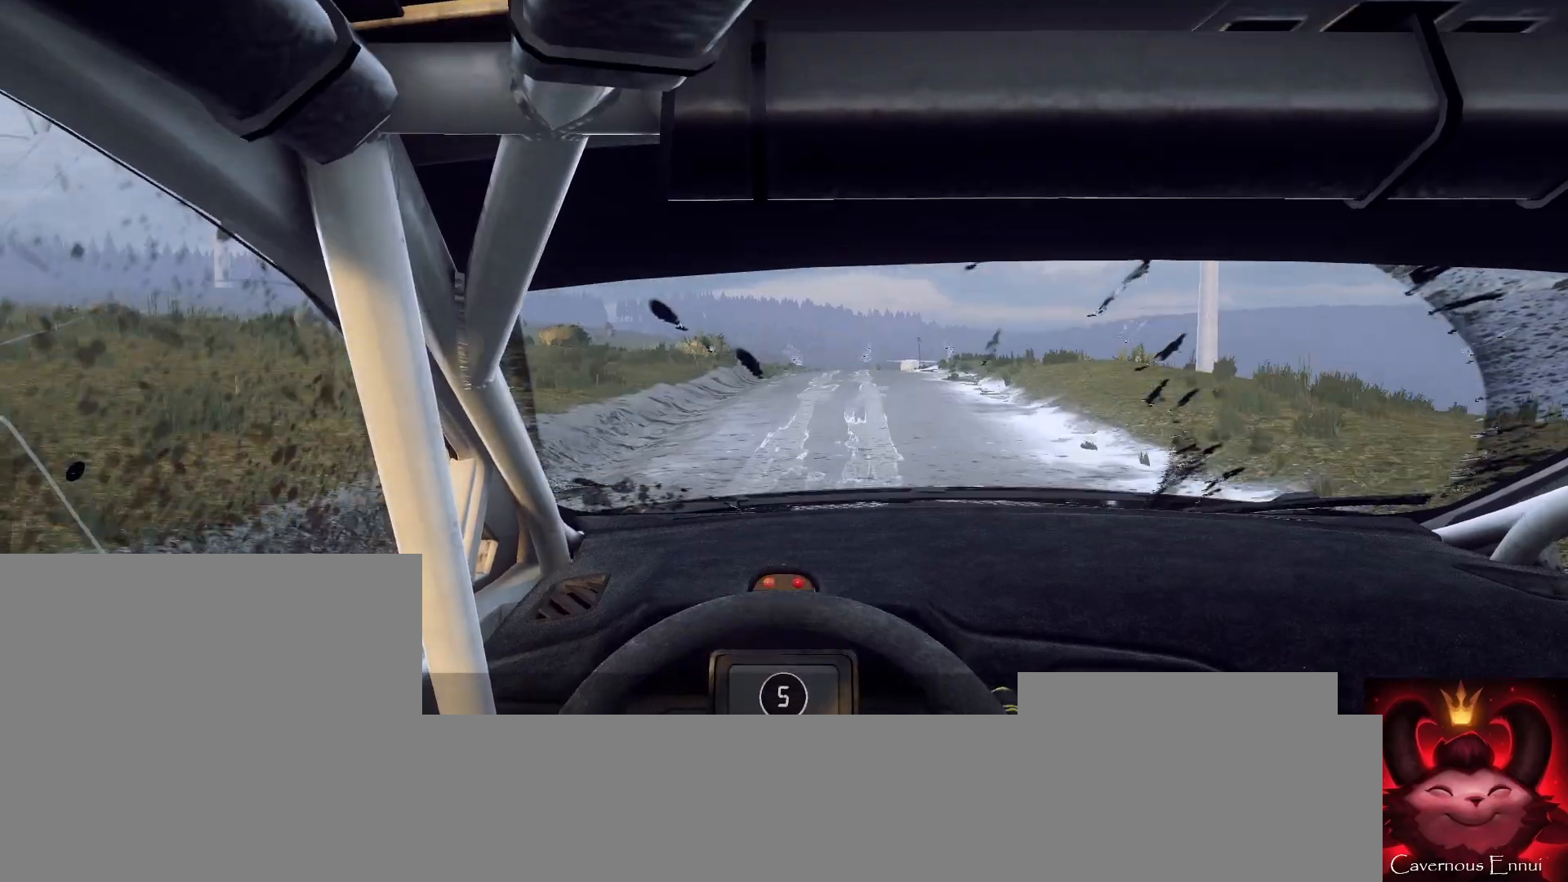
{"buttons": [], "left_stick": "center", "right_stick": "center", "events": [[100, "right_stick", "center"], [167, "left_stick", "right"], [433, "left_stick", "center"]]}
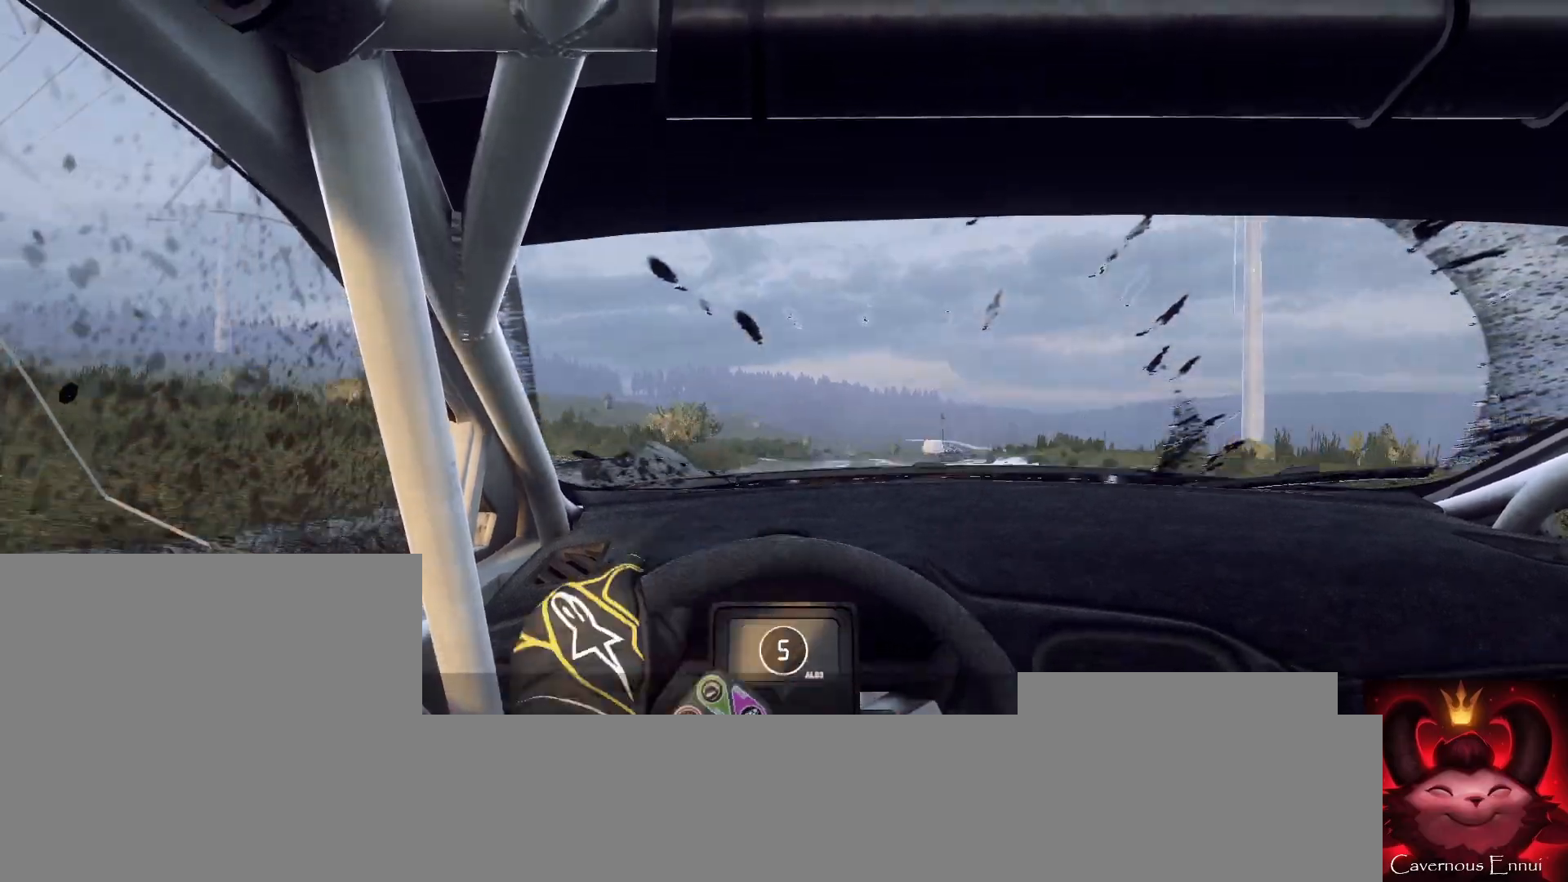
{"buttons": [], "left_stick": "down-left", "right_stick": "up", "events": [[33, "right_stick", "up"], [200, "left_stick", "right"], [200, "right_stick", "center"], [300, "left_stick", "left"], [367, "left_stick", "center"], [433, "left_stick", "down-left"], [467, "right_stick", "up"]]}
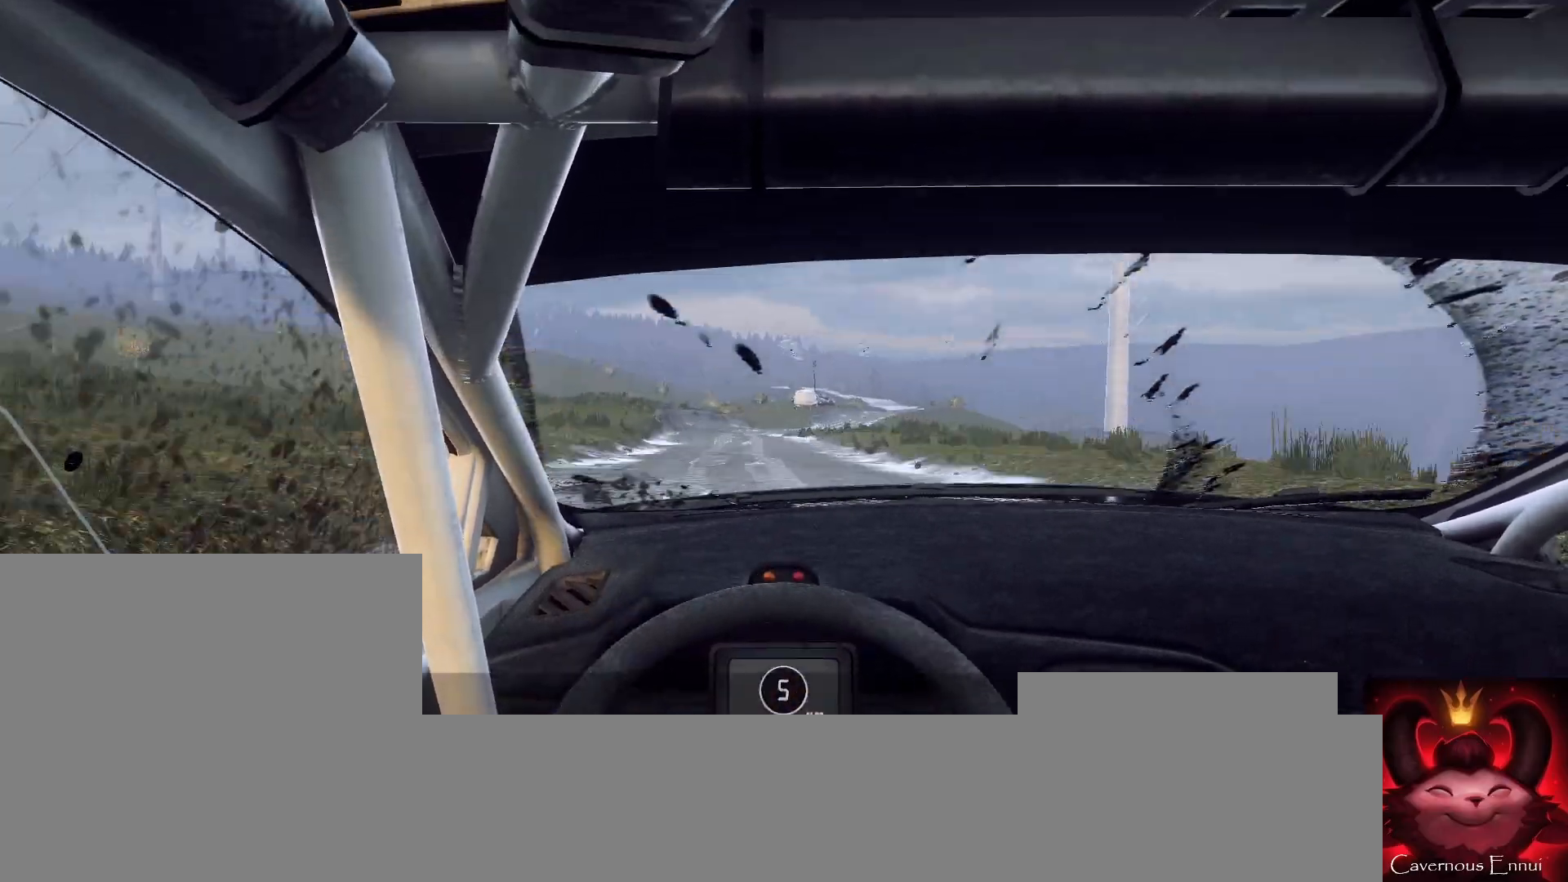
{"buttons": [], "left_stick": "center", "right_stick": "center", "events": [[333, "left_stick", "center"], [333, "right_stick", "center"]]}
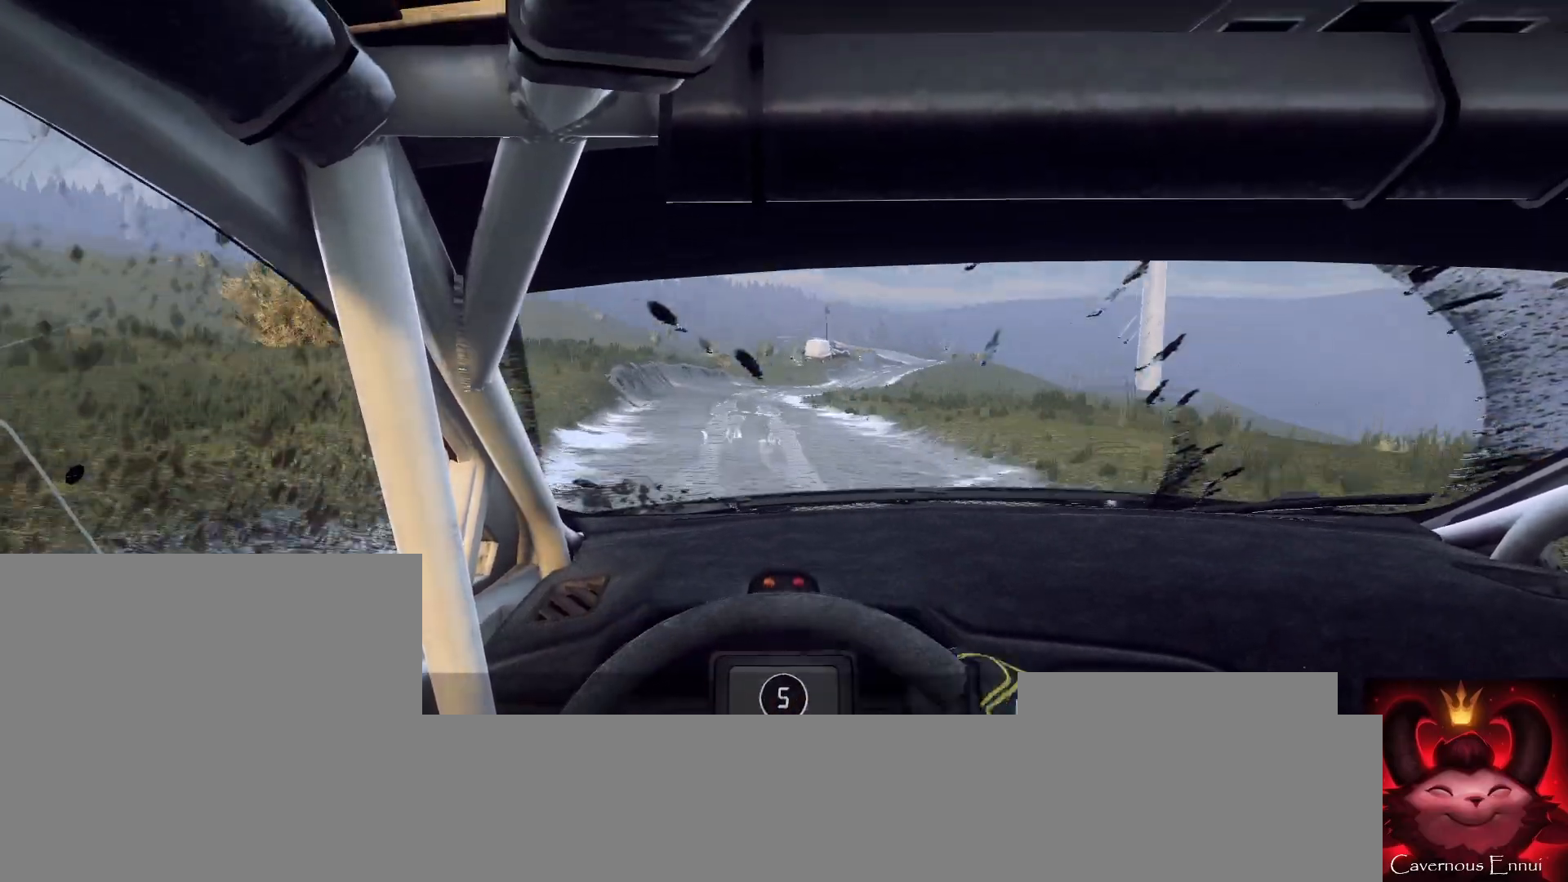
{"buttons": [], "left_stick": "right", "right_stick": "up", "events": [[33, "right_stick", "up"], [200, "left_stick", "right"]]}
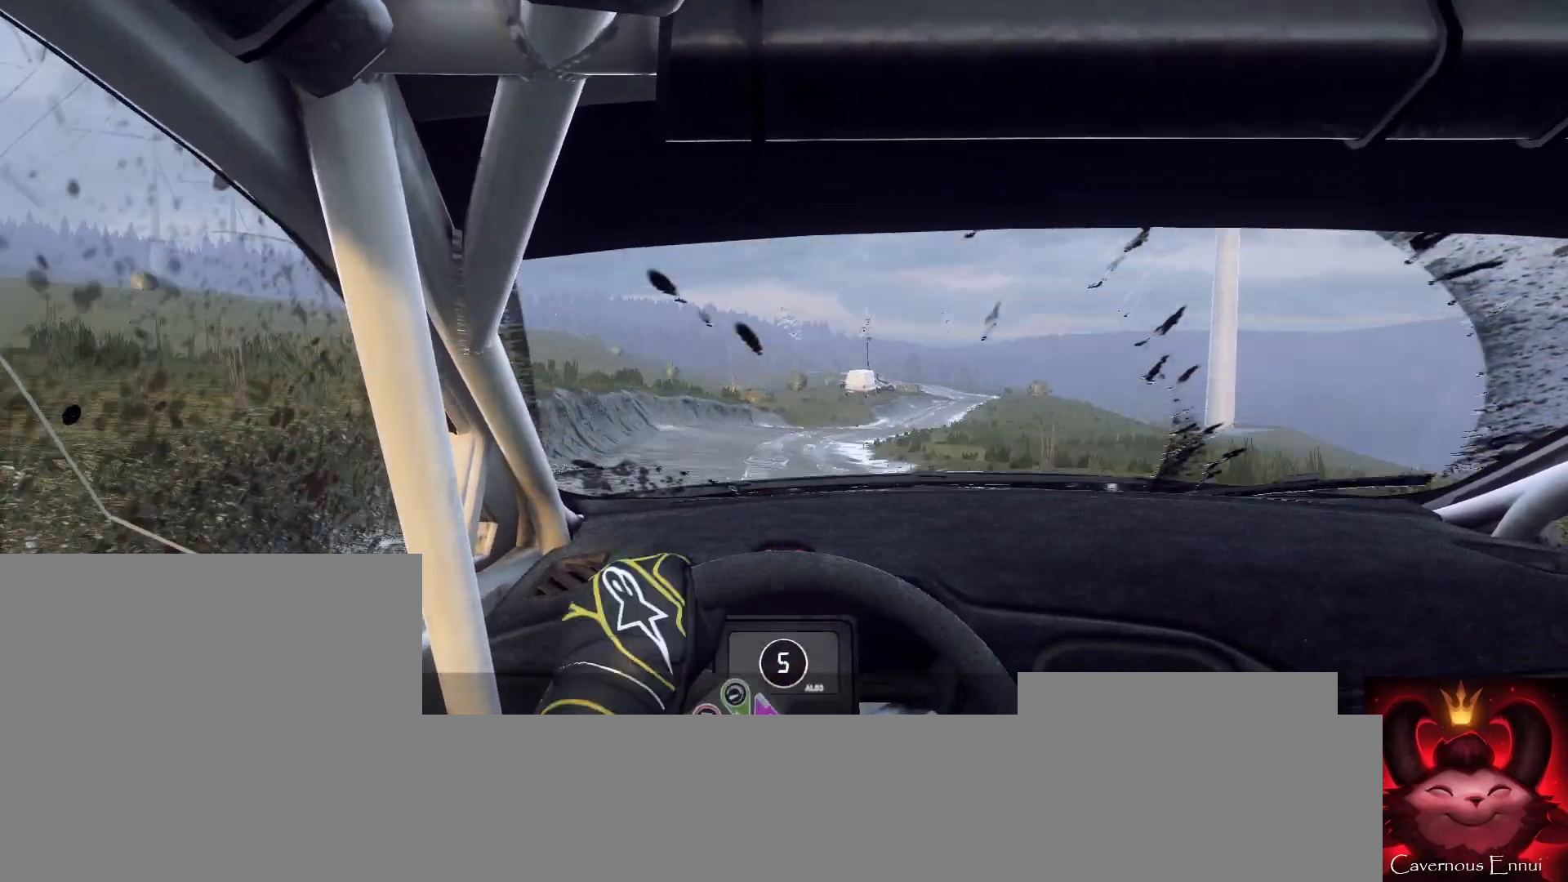
{"buttons": [], "left_stick": "right", "right_stick": "center", "events": [[167, "left_stick", "center"], [400, "left_stick", "right"], [400, "right_stick", "center"]]}
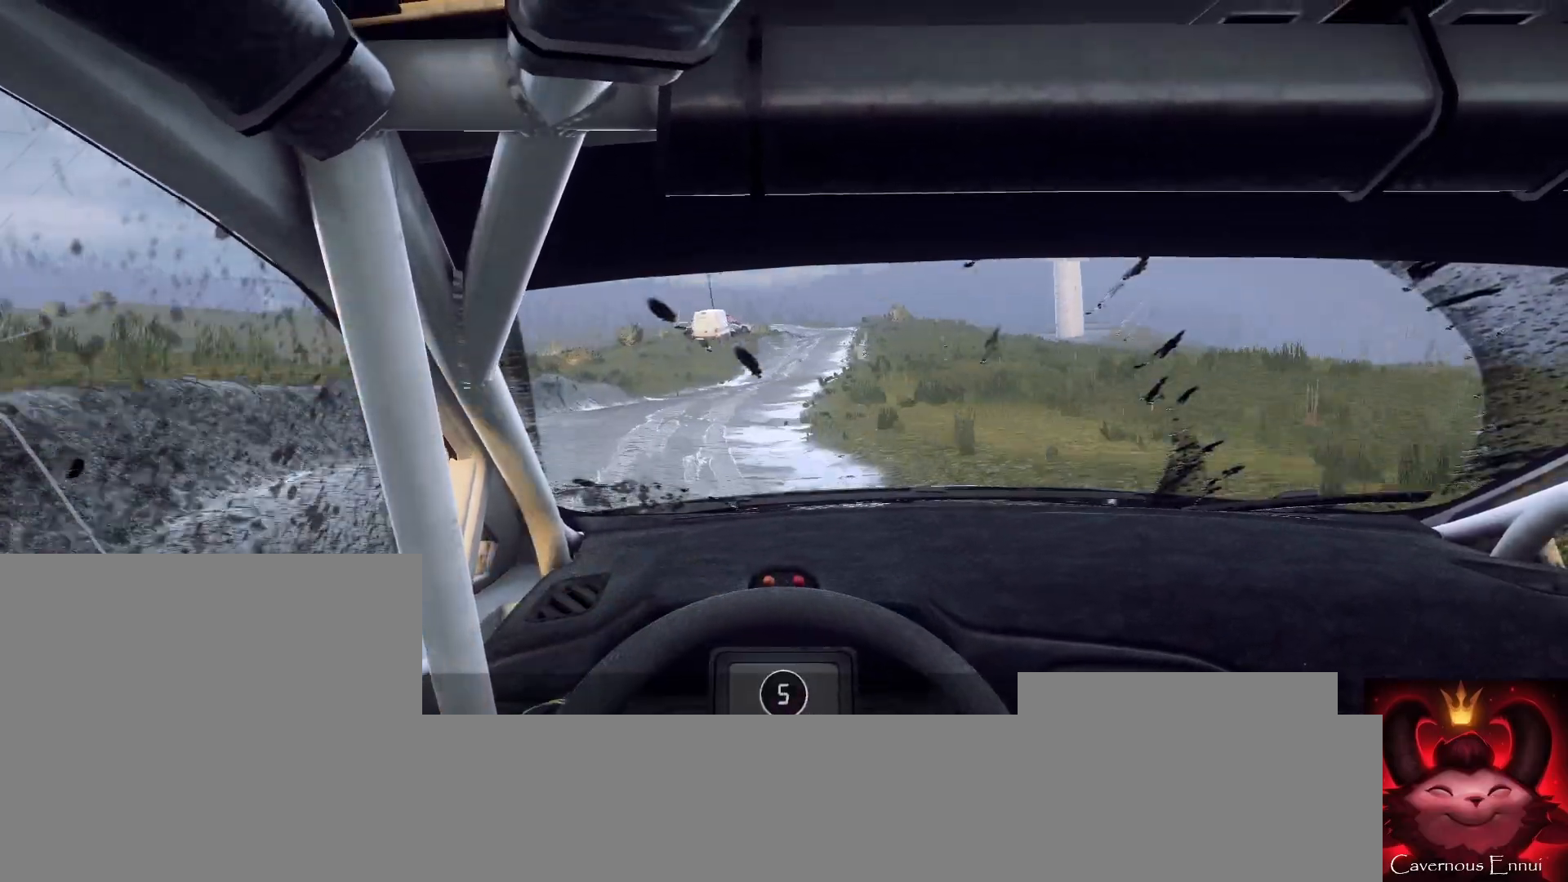
{"buttons": [], "left_stick": "center", "right_stick": "center", "events": [[100, "left_stick", "center"], [267, "right_stick", "up"], [400, "right_stick", "center"]]}
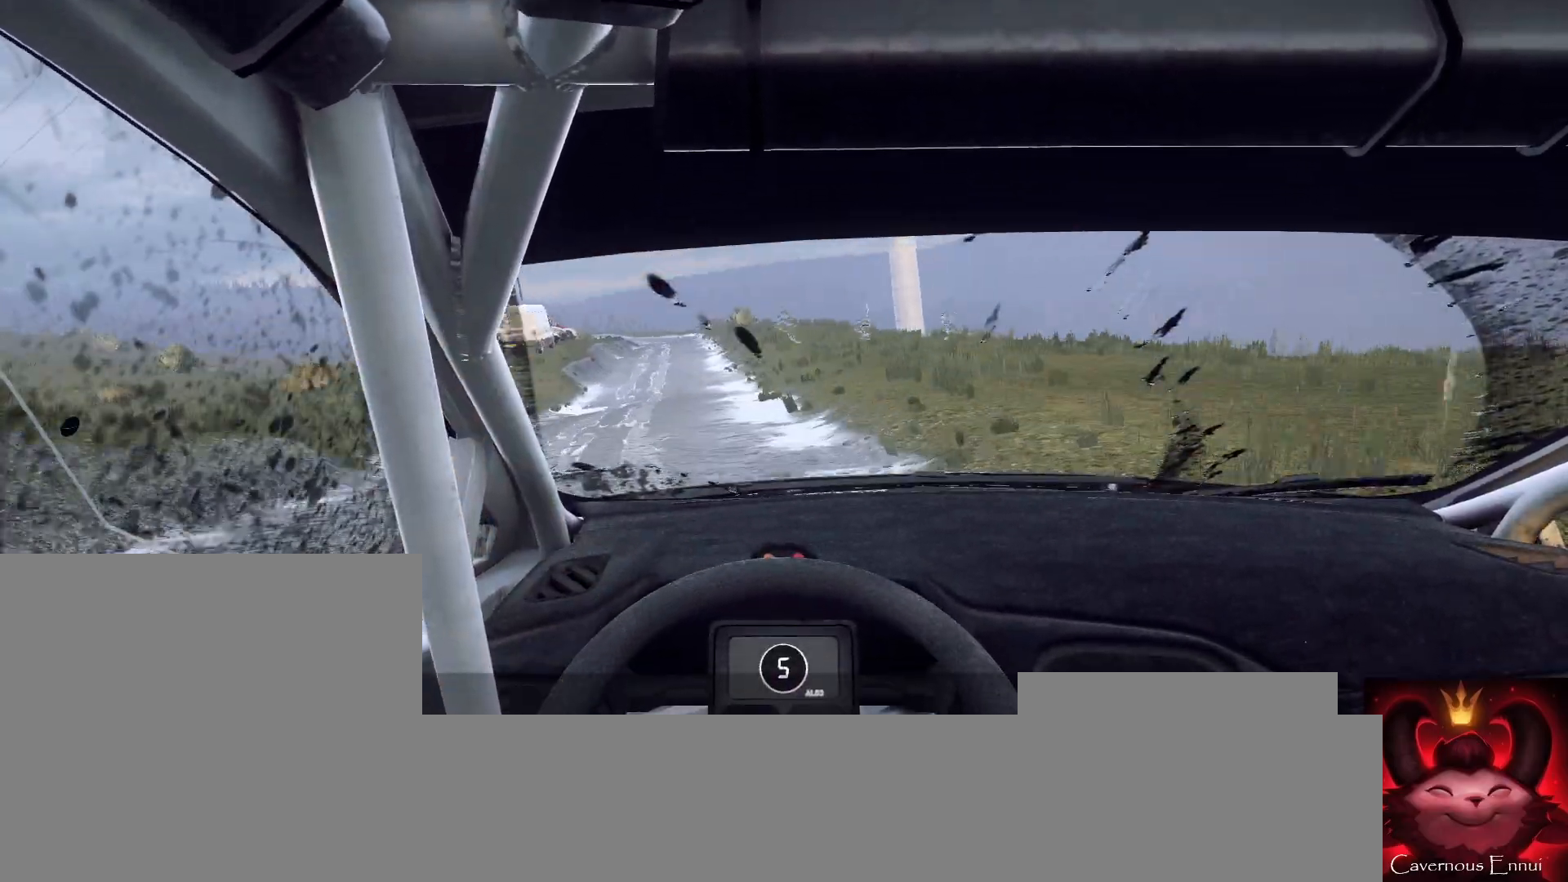
{"buttons": [], "left_stick": "center", "right_stick": "up", "events": [[33, "left_stick", "down-left"], [67, "right_stick", "up"], [267, "left_stick", "center"]]}
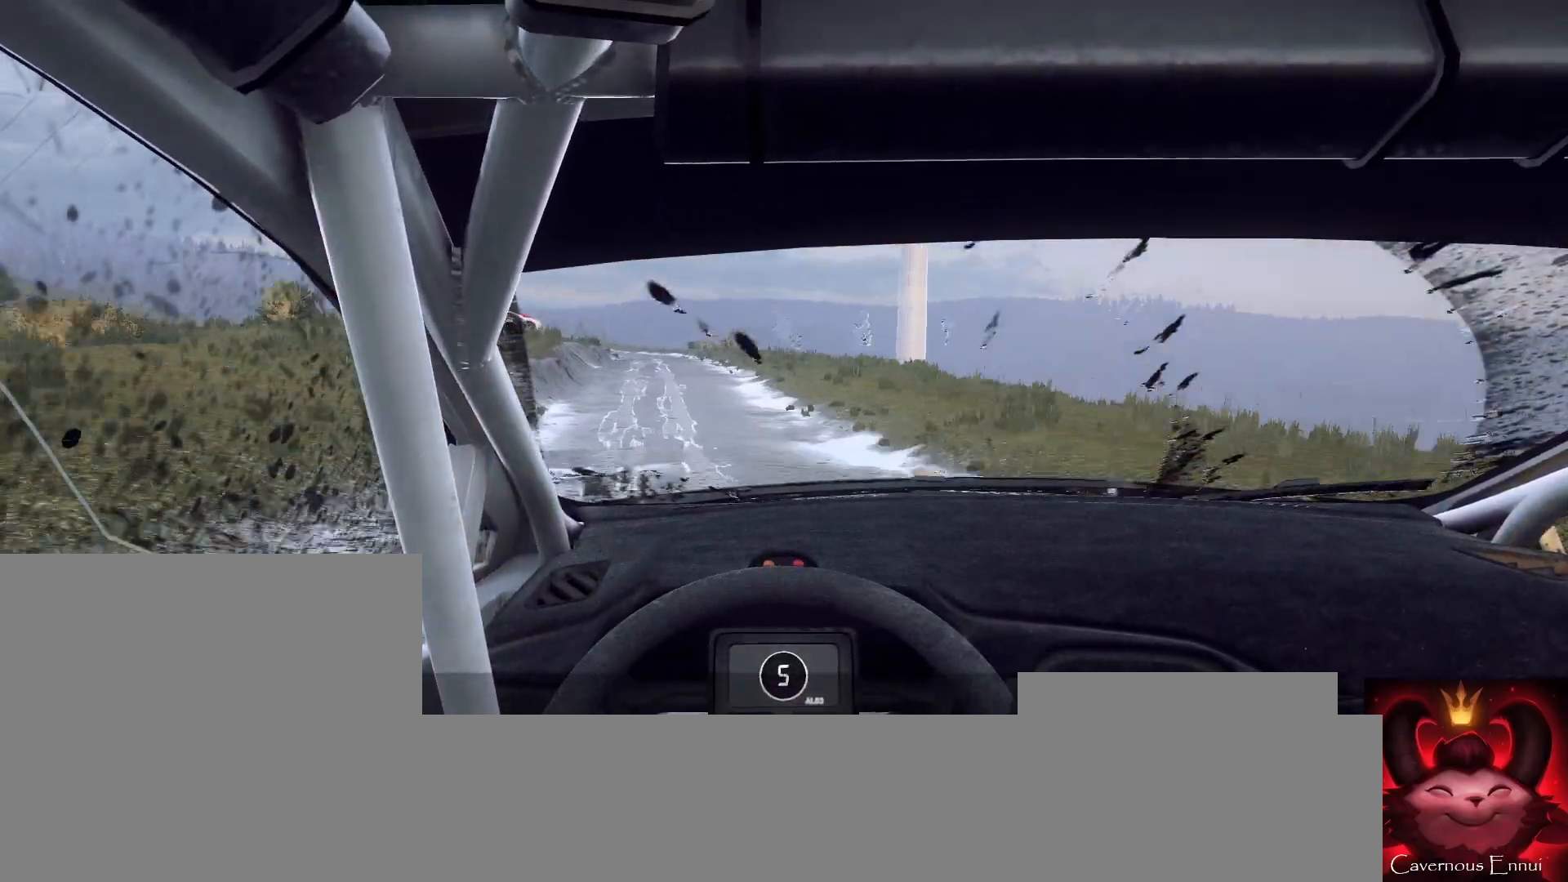
{"buttons": [], "left_stick": "down-left", "right_stick": "up", "events": [[167, "left_stick", "right"], [267, "left_stick", "center"], [367, "left_stick", "down-left"]]}
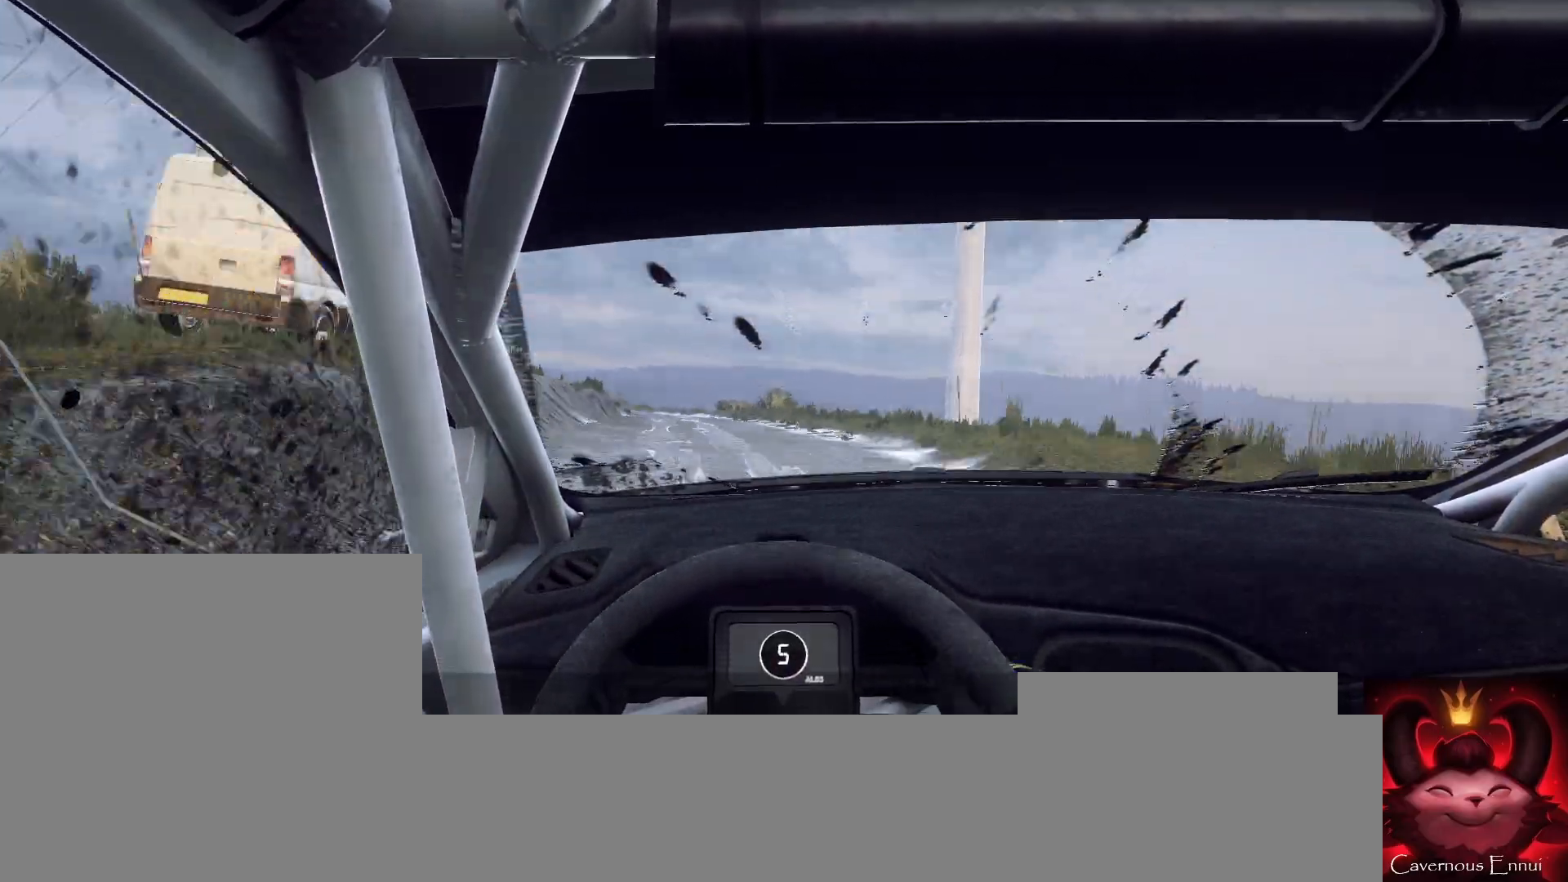
{"buttons": [], "left_stick": "center", "right_stick": "center", "events": [[67, "left_stick", "center"], [300, "left_stick", "down-left"], [367, "right_stick", "center"], [500, "left_stick", "center"]]}
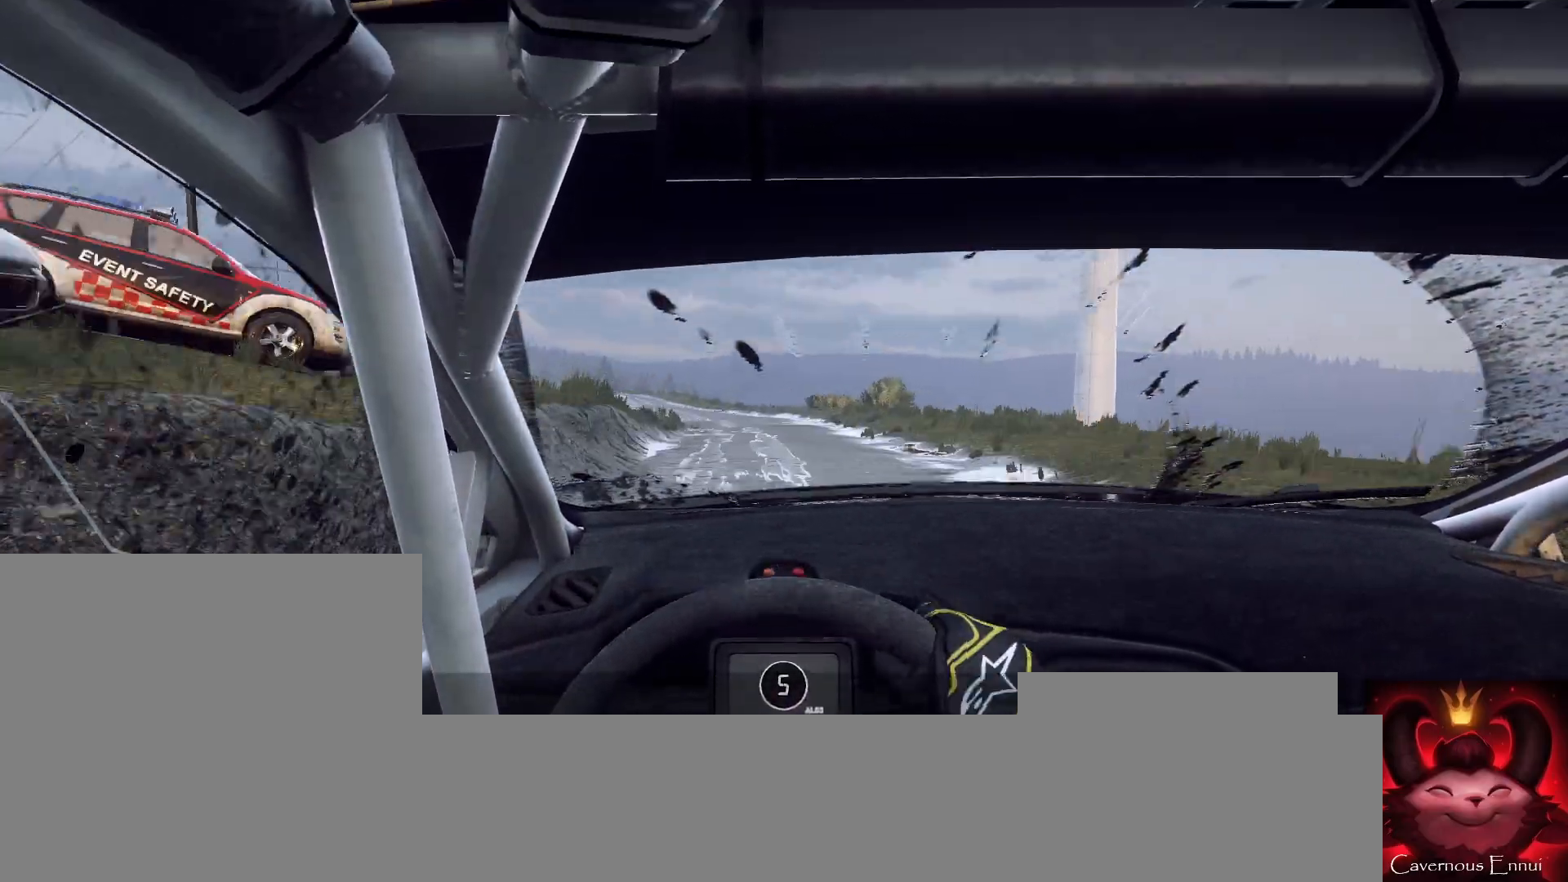
{"buttons": [], "left_stick": "center", "right_stick": "up", "events": [[133, "left_stick", "left"], [367, "right_stick", "up"], [433, "left_stick", "center"]]}
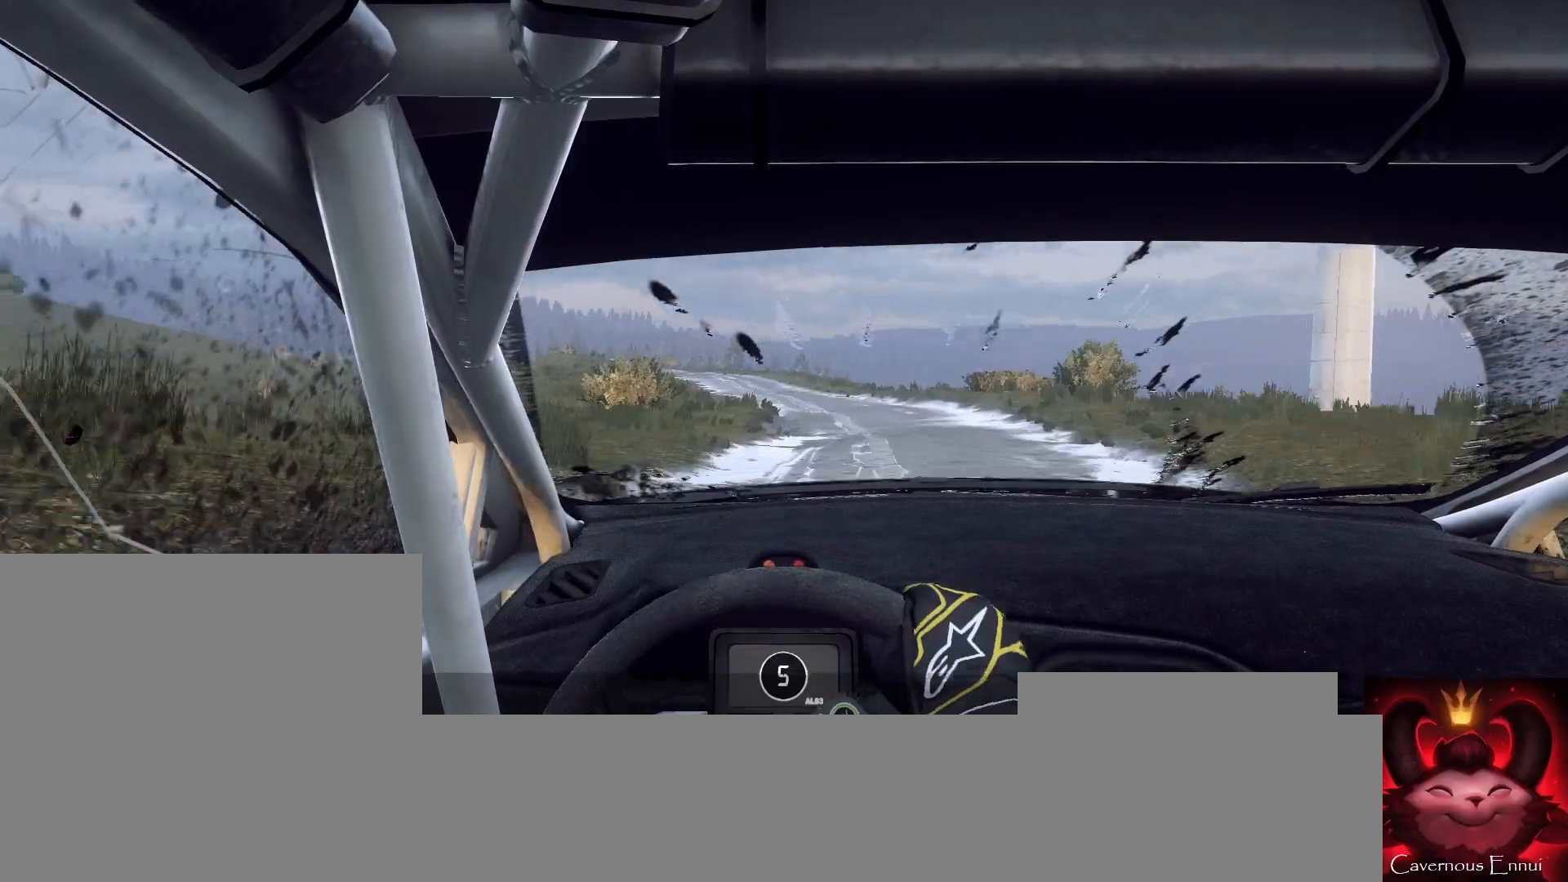
{"buttons": [], "left_stick": "center", "right_stick": "up", "events": [[33, "right_stick", "center"], [233, "left_stick", "right"], [367, "left_stick", "center"], [433, "right_stick", "up"]]}
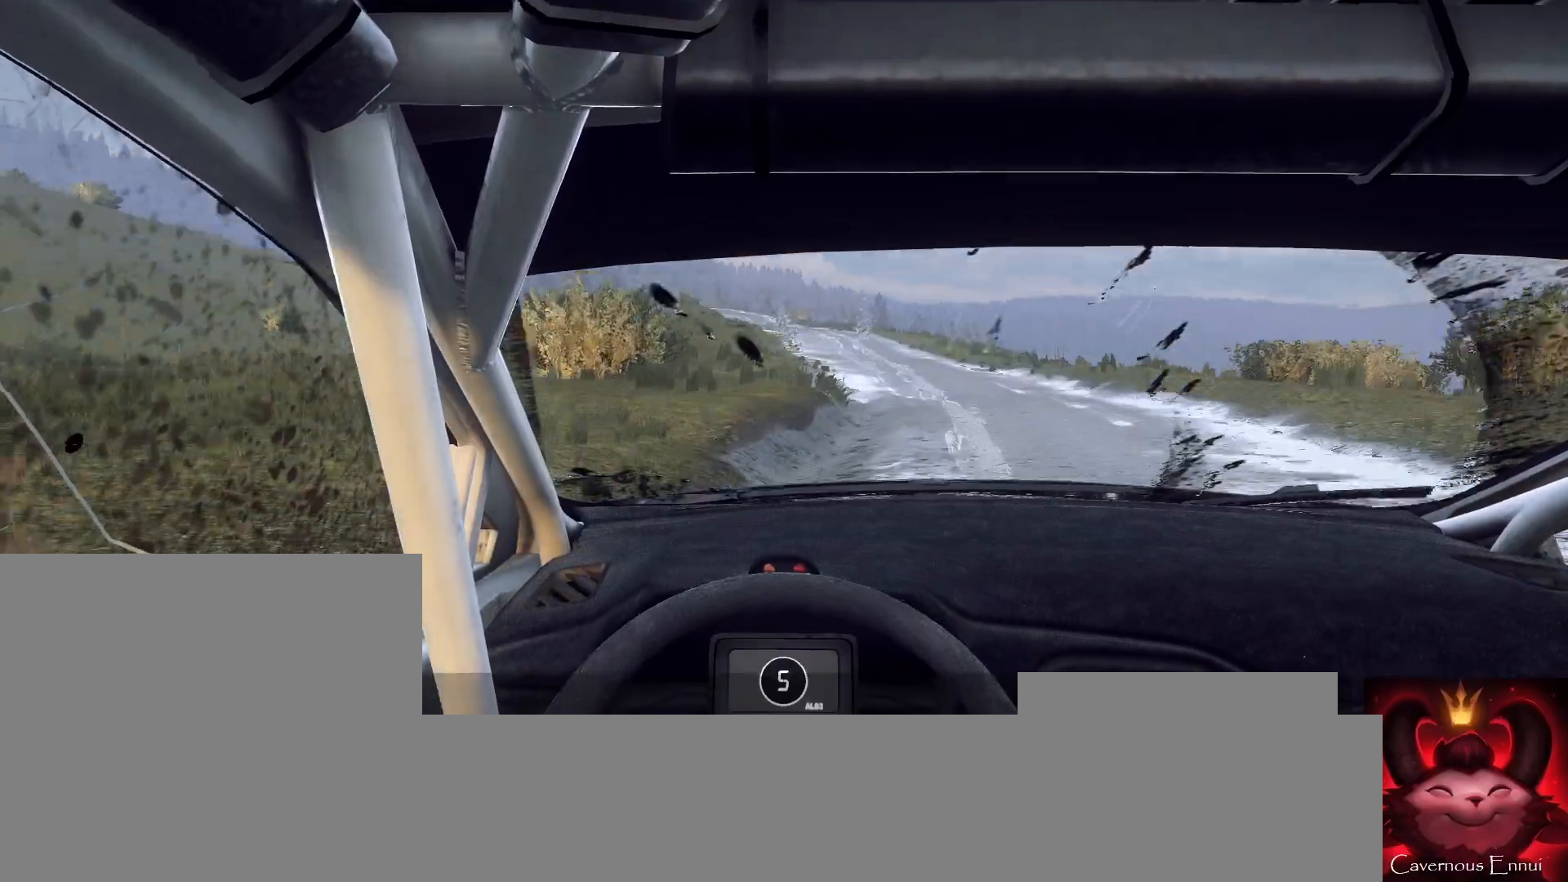
{"buttons": [], "left_stick": "right", "right_stick": "up", "events": [[33, "right_stick", "center"], [67, "left_stick", "down-left"], [333, "left_stick", "center"], [367, "right_stick", "up"], [500, "left_stick", "right"]]}
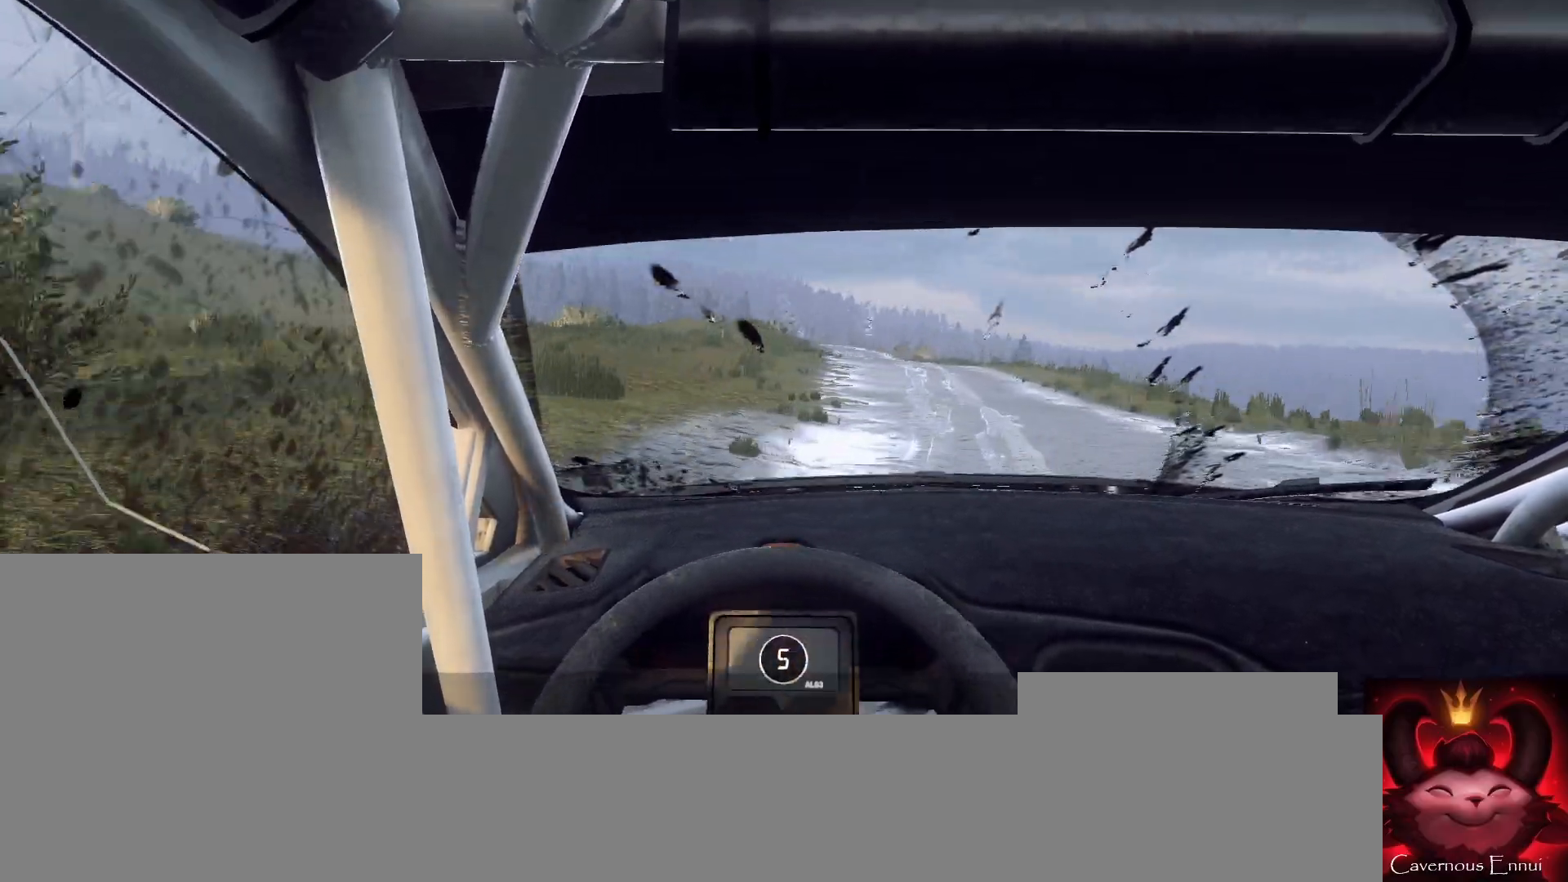
{"buttons": [], "left_stick": "center", "right_stick": "up", "events": [[267, "left_stick", "center"]]}
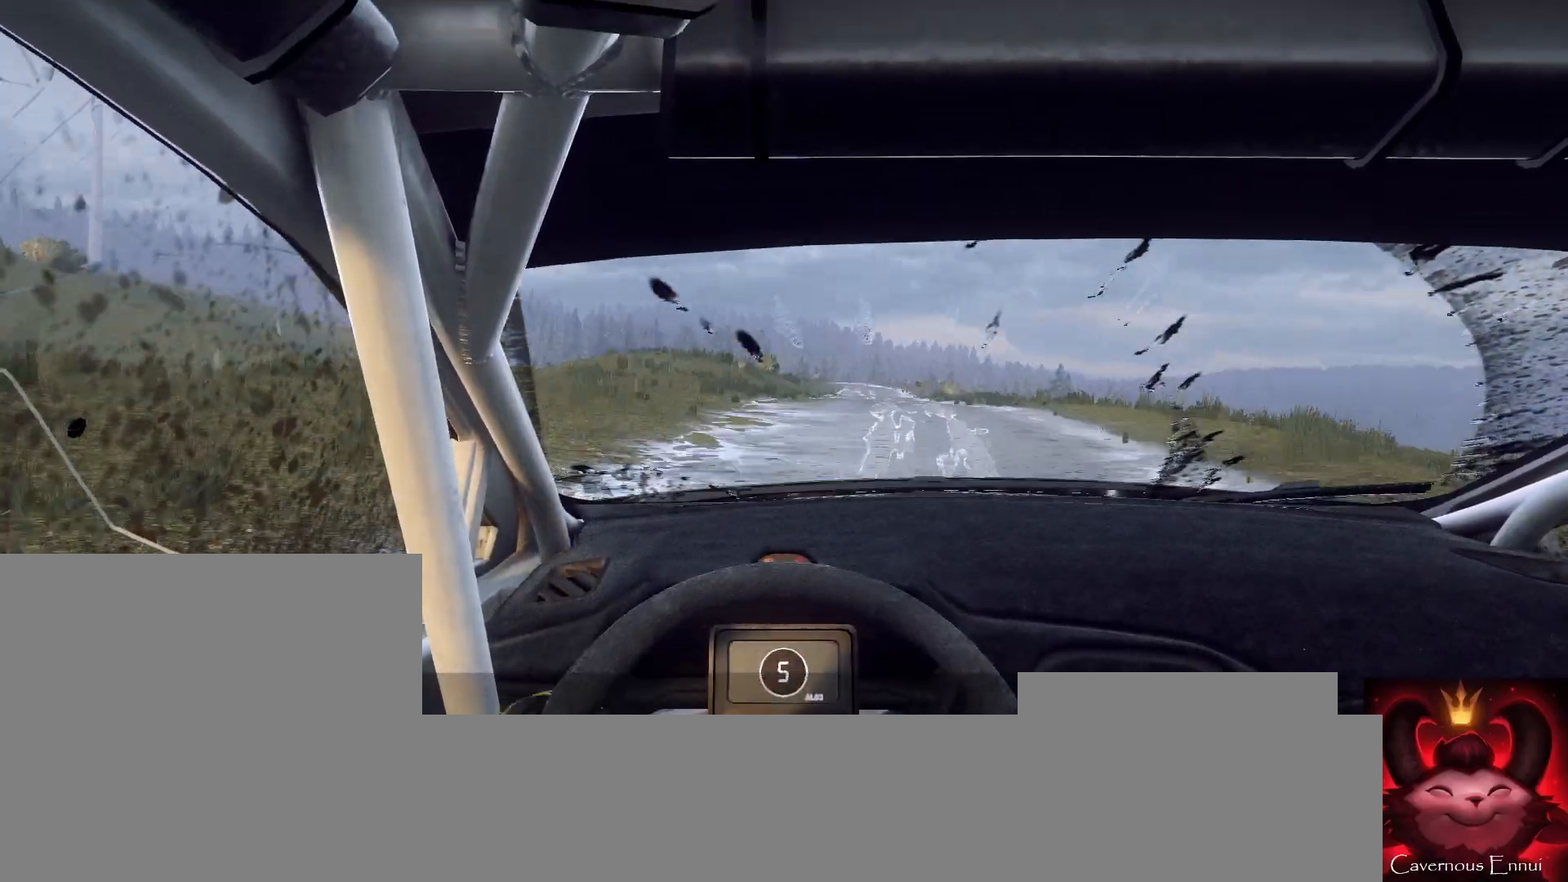
{"buttons": [], "left_stick": "center", "right_stick": "up", "events": [[33, "left_stick", "left"], [200, "left_stick", "center"]]}
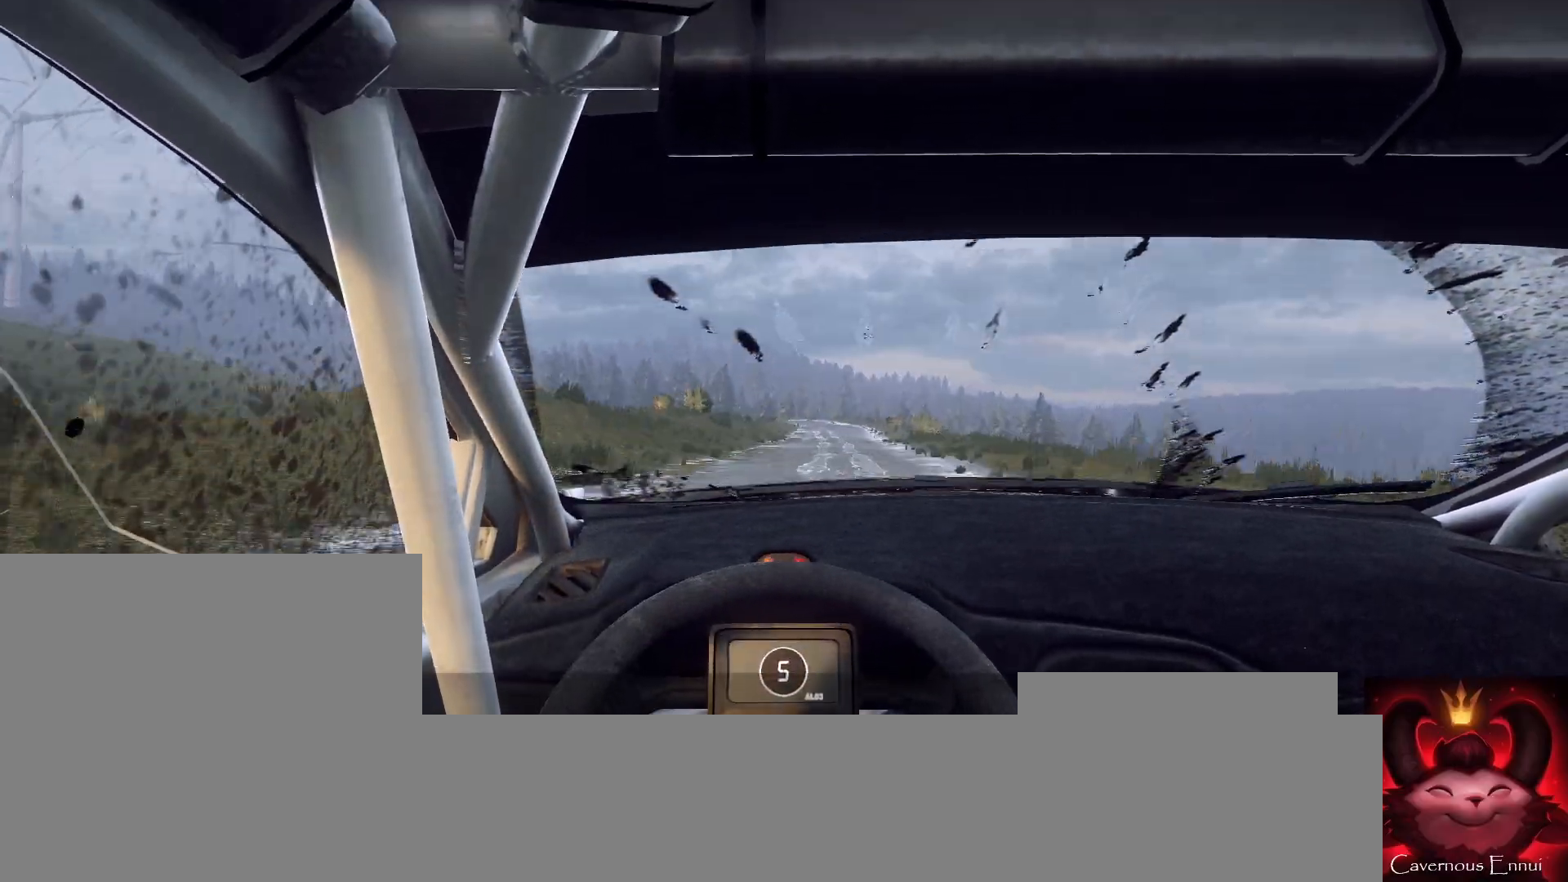
{"buttons": [], "left_stick": "center", "right_stick": "center", "events": [[67, "left_stick", "right"], [300, "left_stick", "center"], [300, "right_stick", "center"]]}
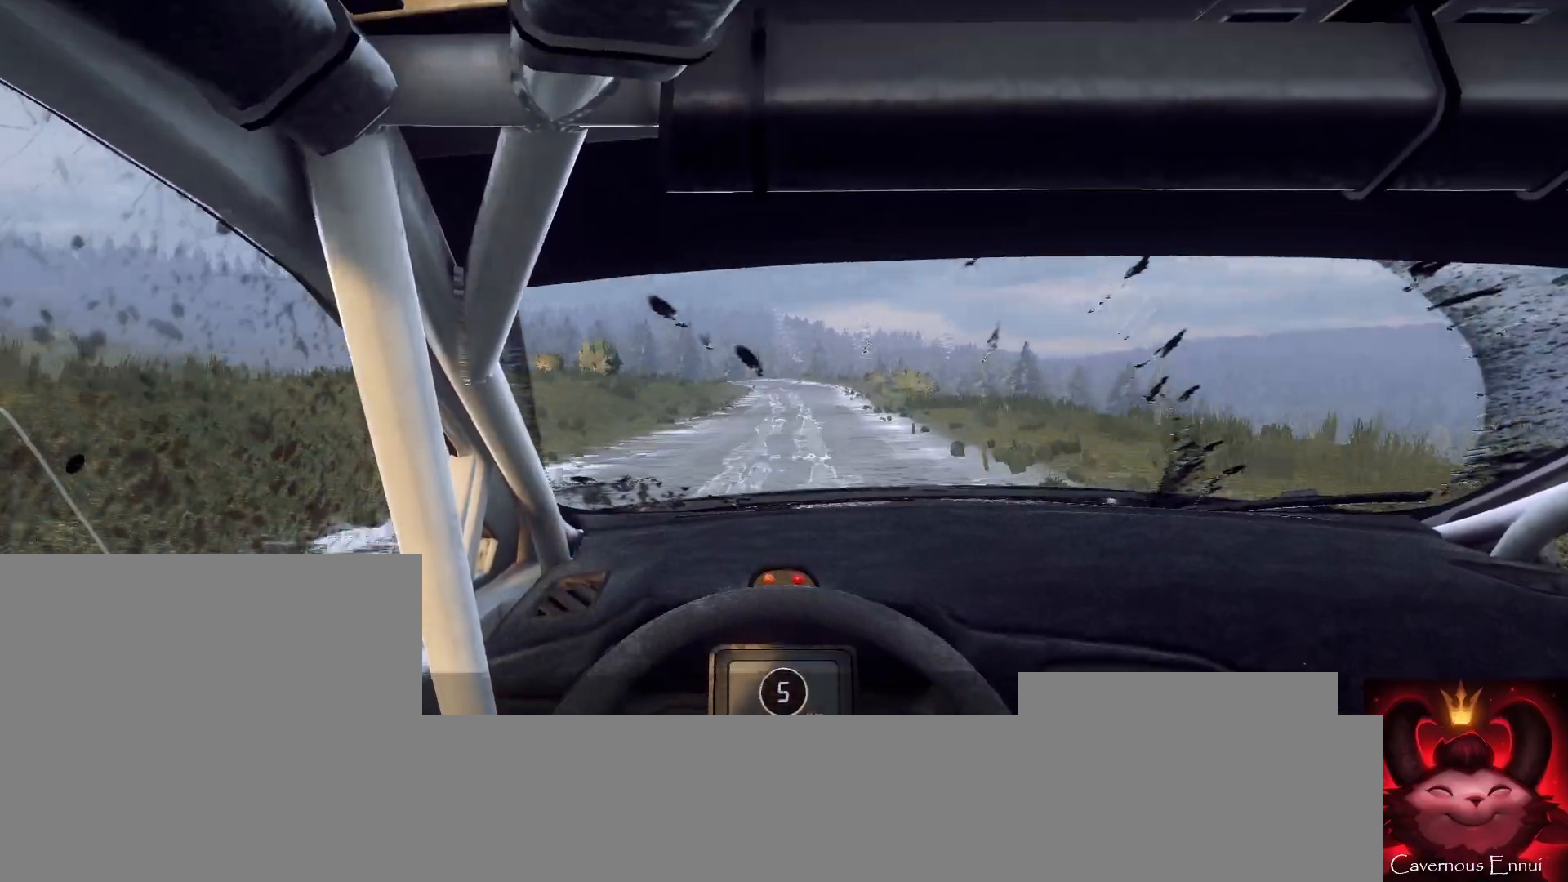
{"buttons": [], "left_stick": "center", "right_stick": "up-right", "events": [[67, "right_stick", "up-right"], [233, "left_stick", "left"], [500, "left_stick", "center"]]}
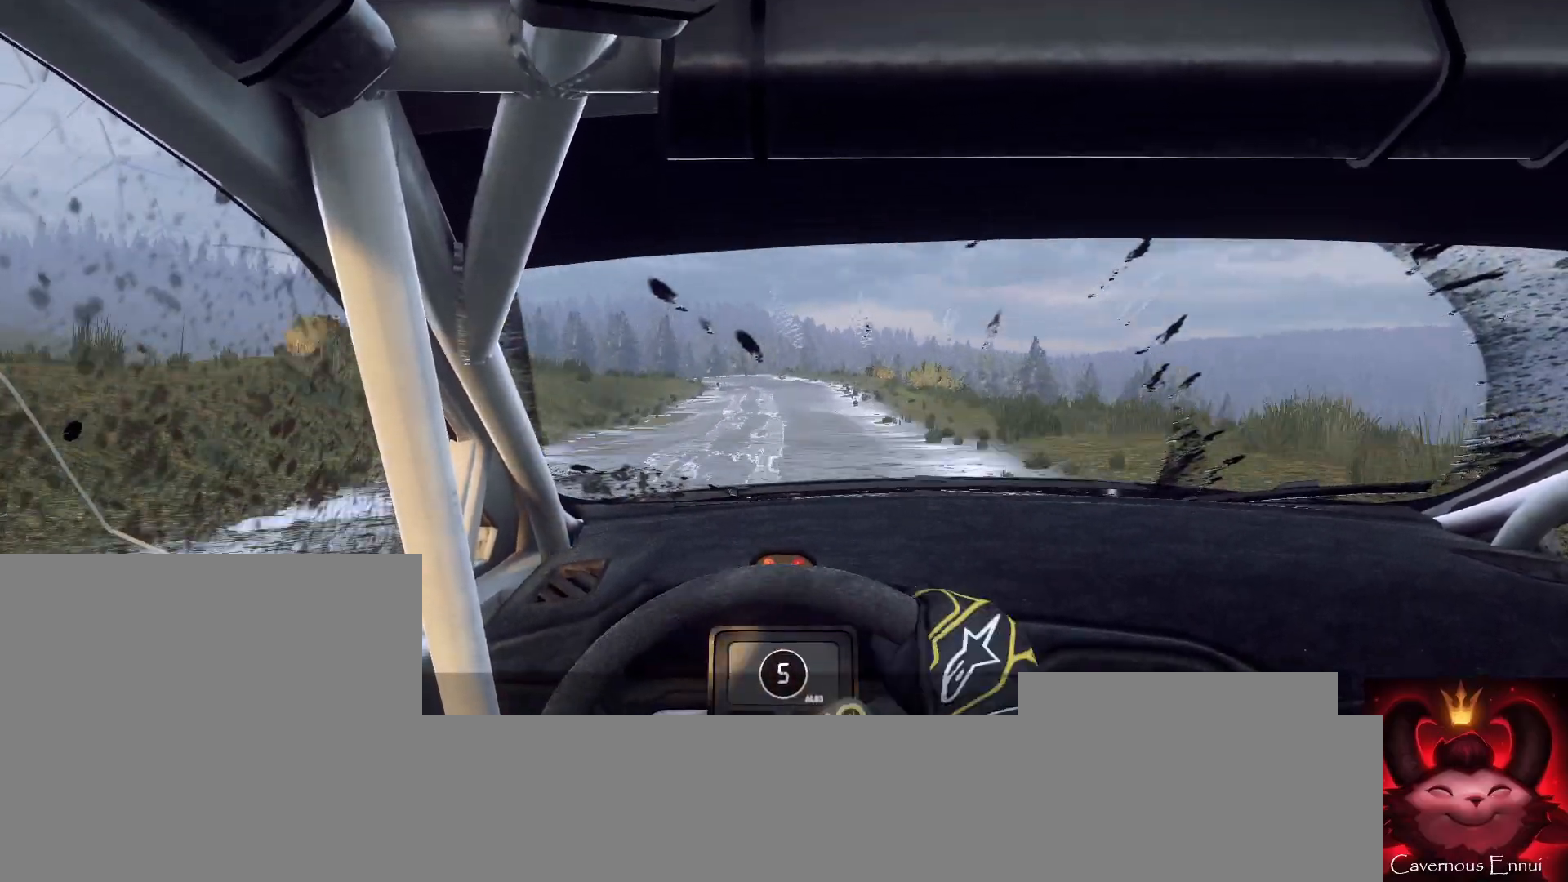
{"buttons": [], "left_stick": "left", "right_stick": "center", "events": [[100, "left_stick", "left"], [200, "right_stick", "center"], [267, "left_stick", "center"], [400, "left_stick", "left"]]}
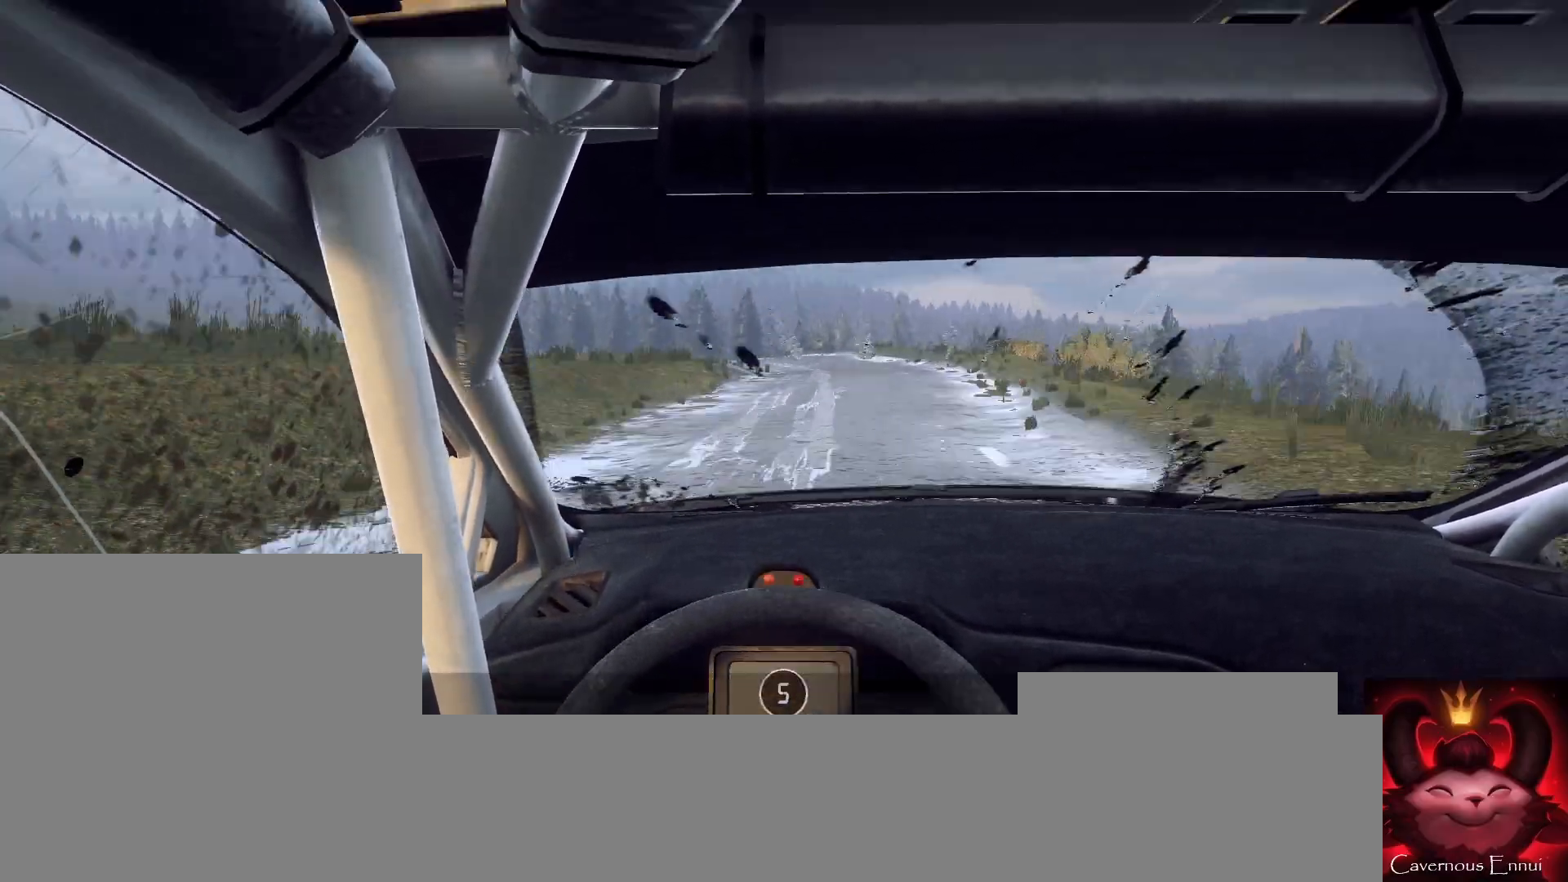
{"buttons": [], "left_stick": "center", "right_stick": "center", "events": [[100, "right_stick", "up"], [200, "left_stick", "center"], [233, "right_stick", "center"], [267, "left_stick", "left"], [433, "left_stick", "center"]]}
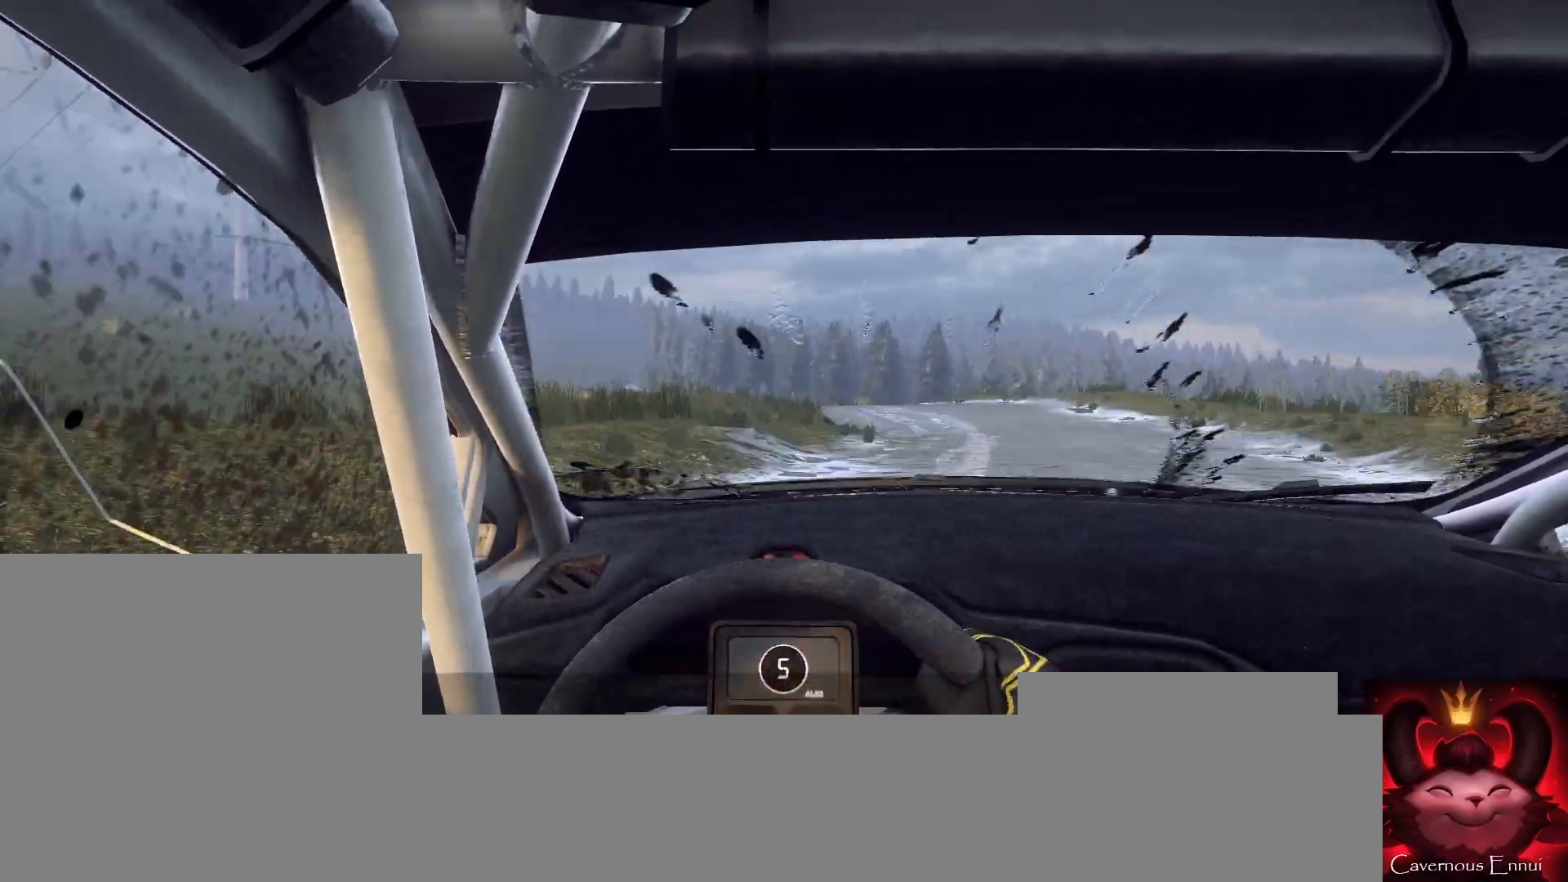
{"buttons": [], "left_stick": "left", "right_stick": "center", "events": [[133, "left_stick", "left"], [300, "left_stick", "center"], [400, "left_stick", "left"]]}
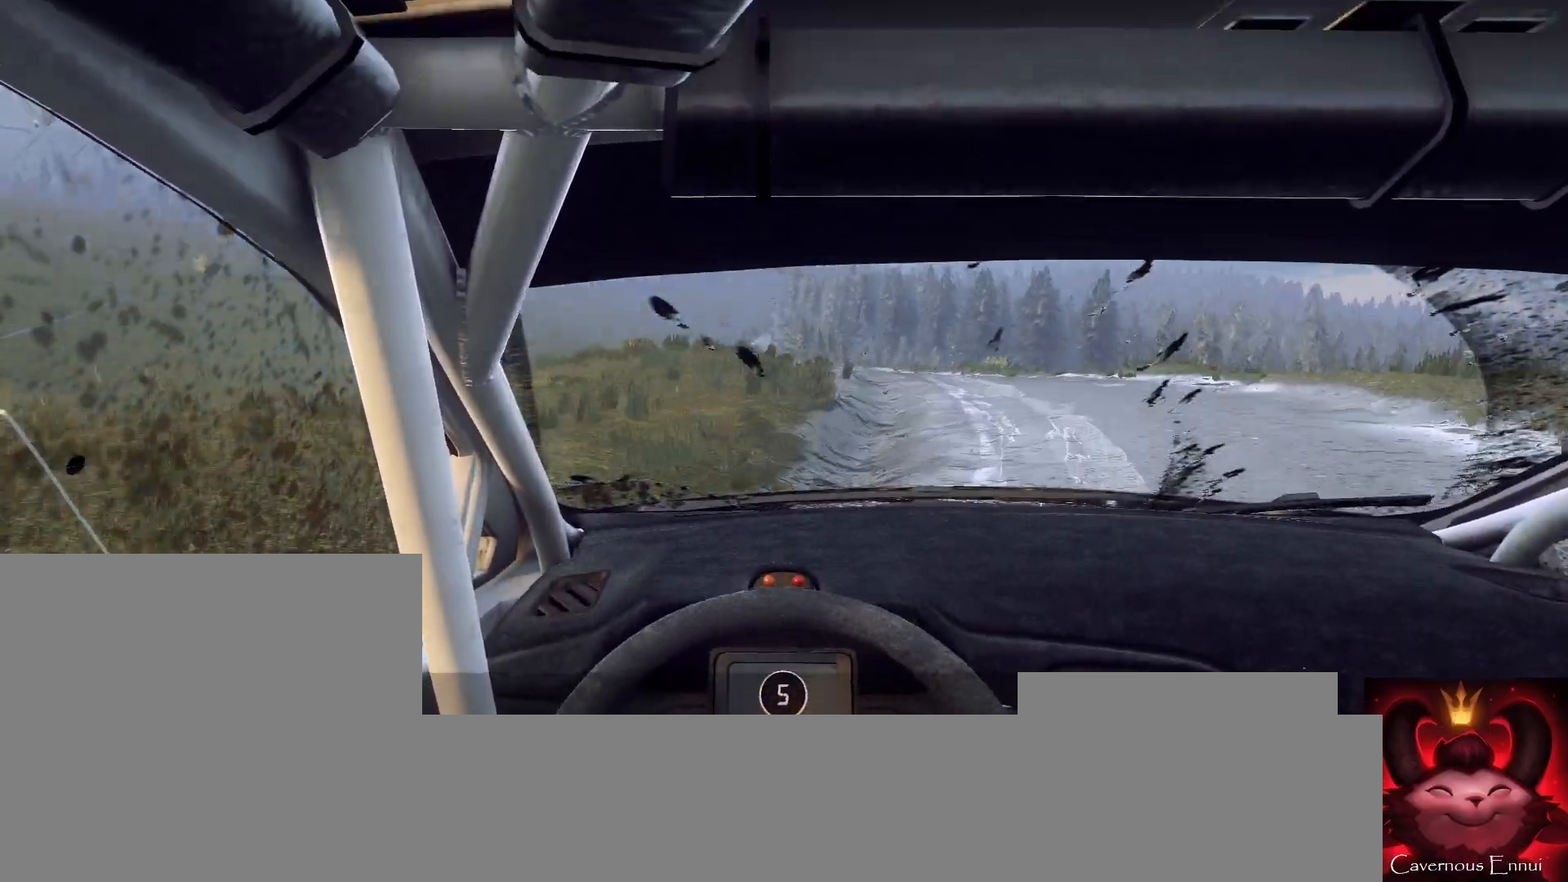
{"buttons": [], "left_stick": "right", "right_stick": "up", "events": [[67, "left_stick", "center"], [200, "right_stick", "up"], [267, "left_stick", "right"]]}